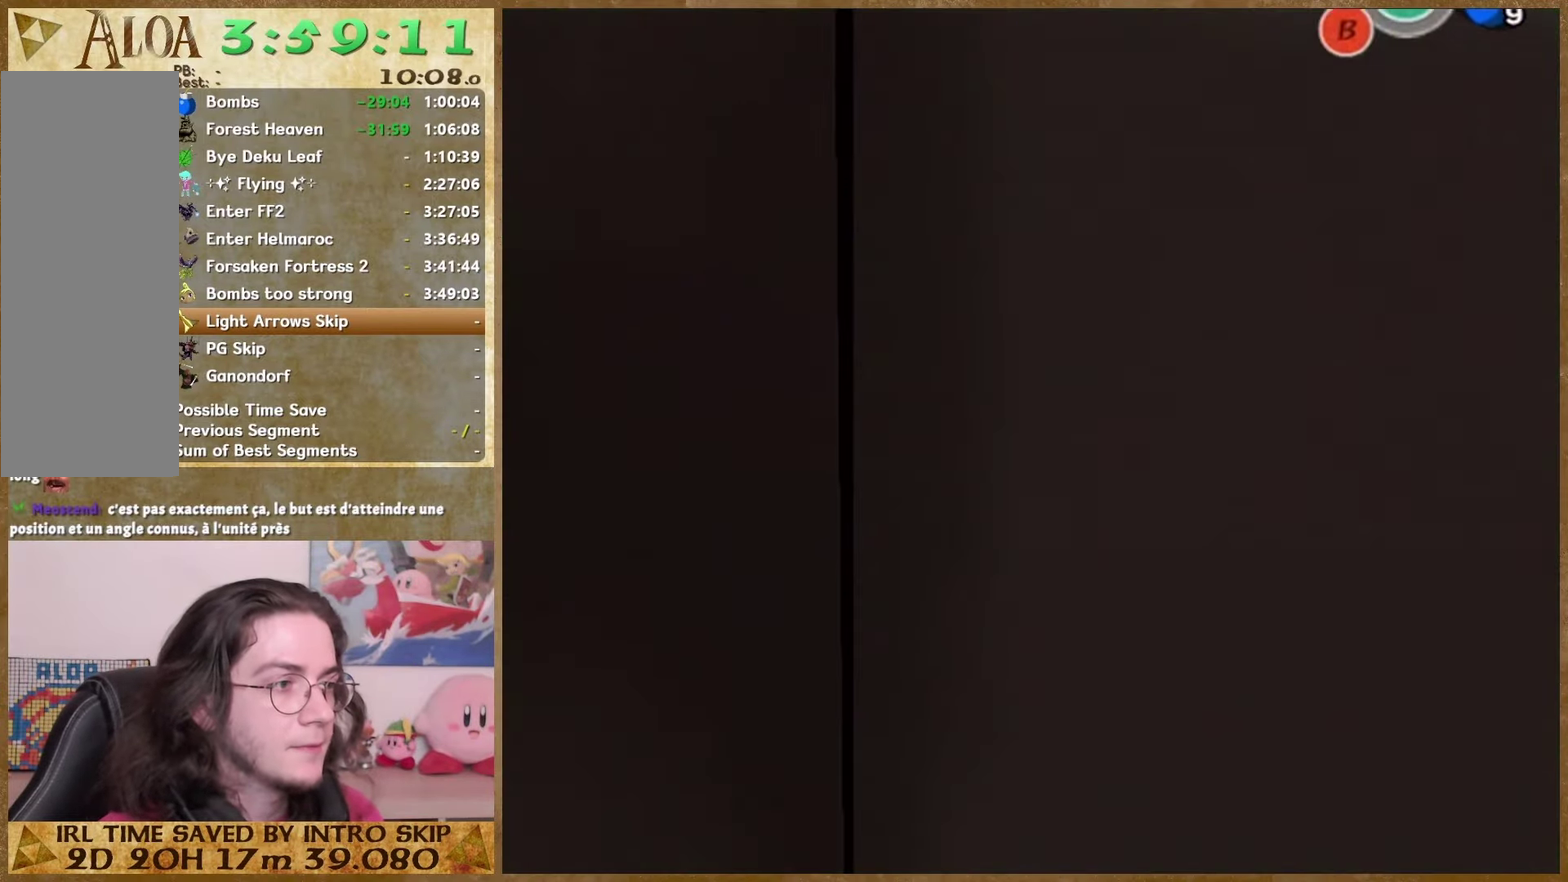
Gameplay with a controller (Nintendo layout); each line is a JSON object with the inputs held at the frame after it. "events" lists button and stick changes between this image and that frame as [ms after this image, input, new state], when the widget could be followed in between. This overlay highlights the sticks when they move; stick clicks (L3 R3) are not distinguishable. Not read: L3 R3.
{"buttons": [], "left_stick": "center", "right_stick": "center", "events": [[200, "B", "down"], [267, "B", "up"]]}
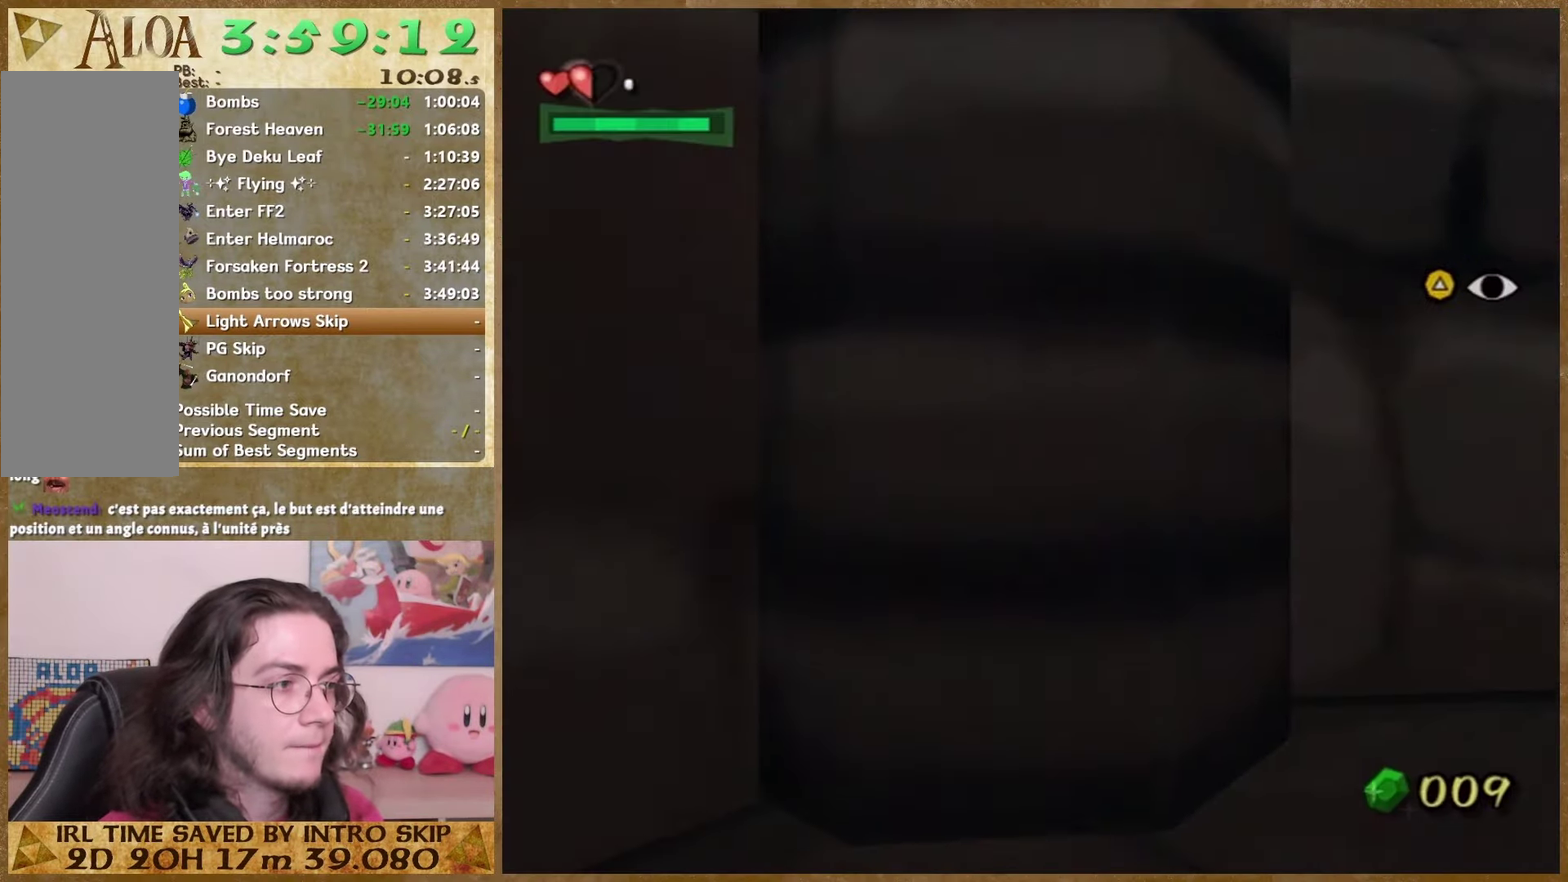
{"buttons": [], "left_stick": "center", "right_stick": "center", "events": [[233, "START", "down"], [233, "X", "down"], [300, "START", "up"], [333, "X", "up"]]}
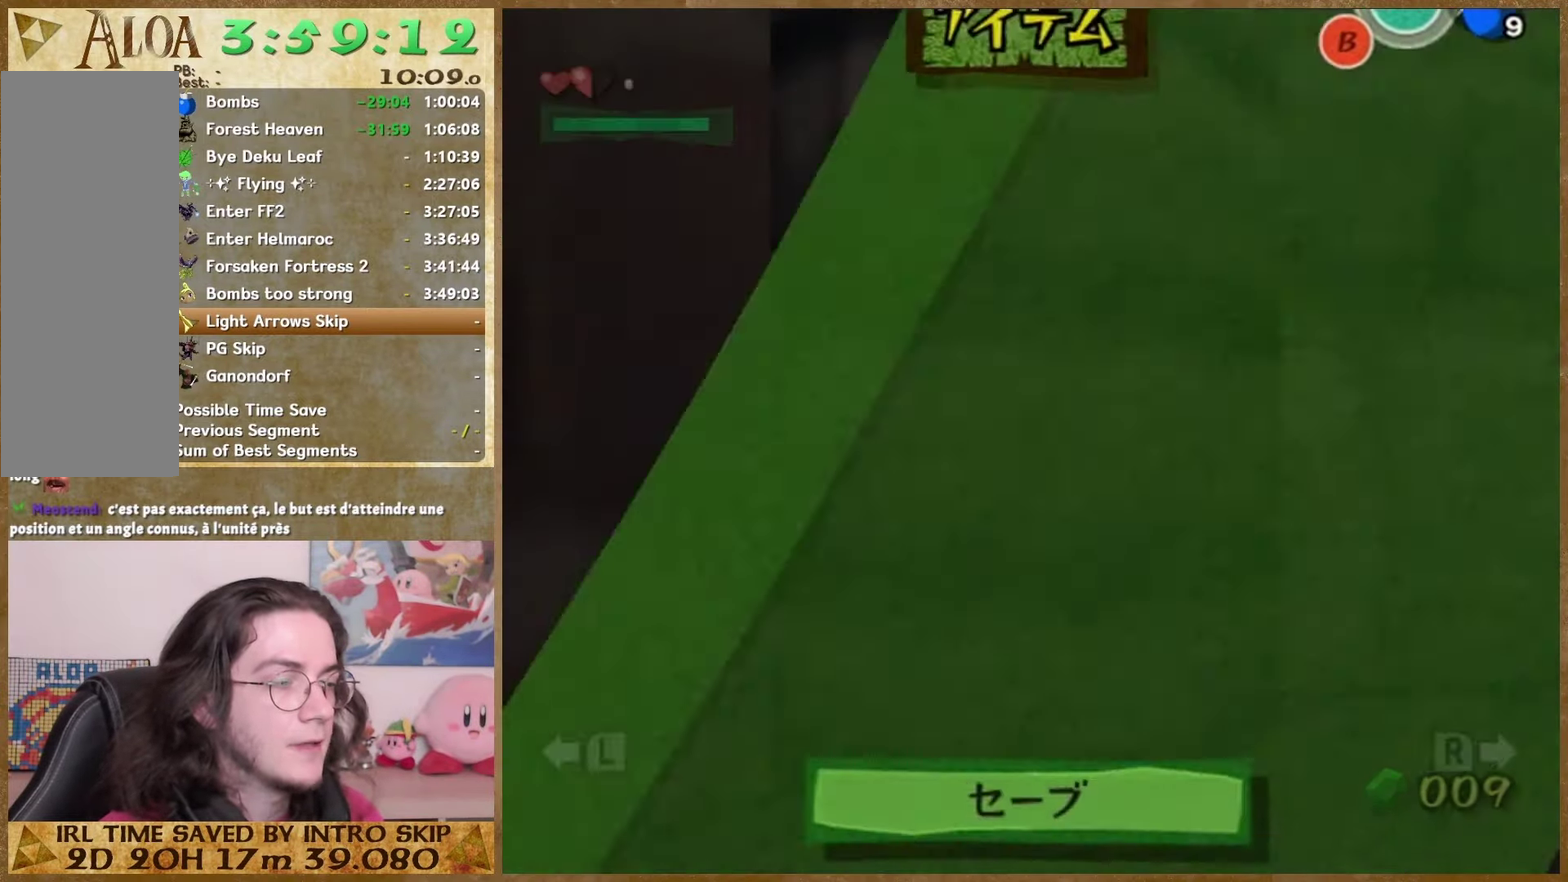
{"buttons": [], "left_stick": "center", "right_stick": "center", "events": []}
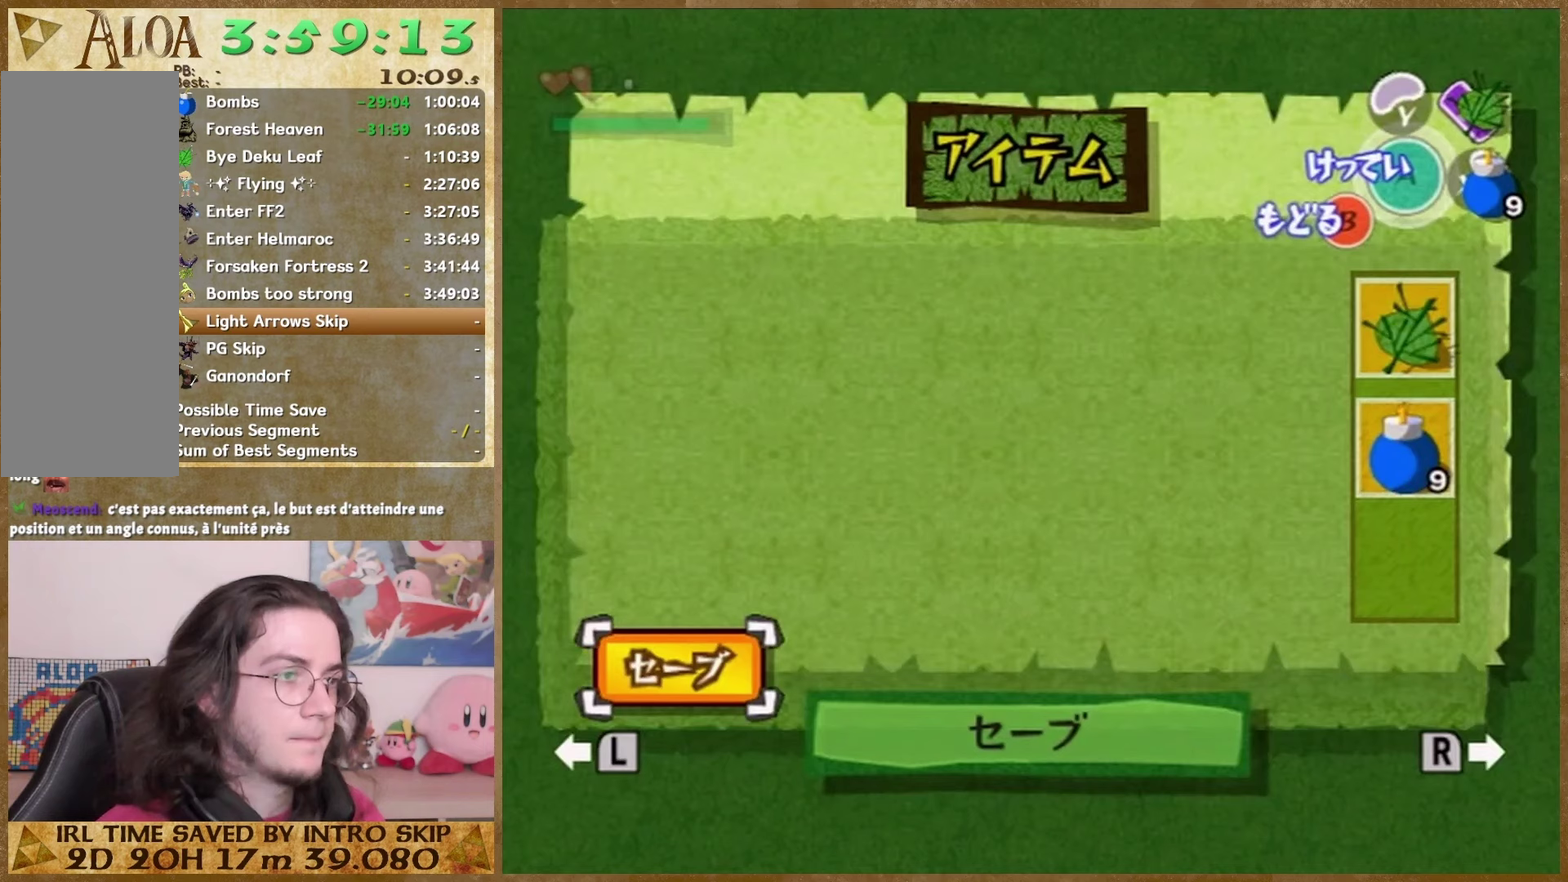
{"buttons": [], "left_stick": "center", "right_stick": "right"}
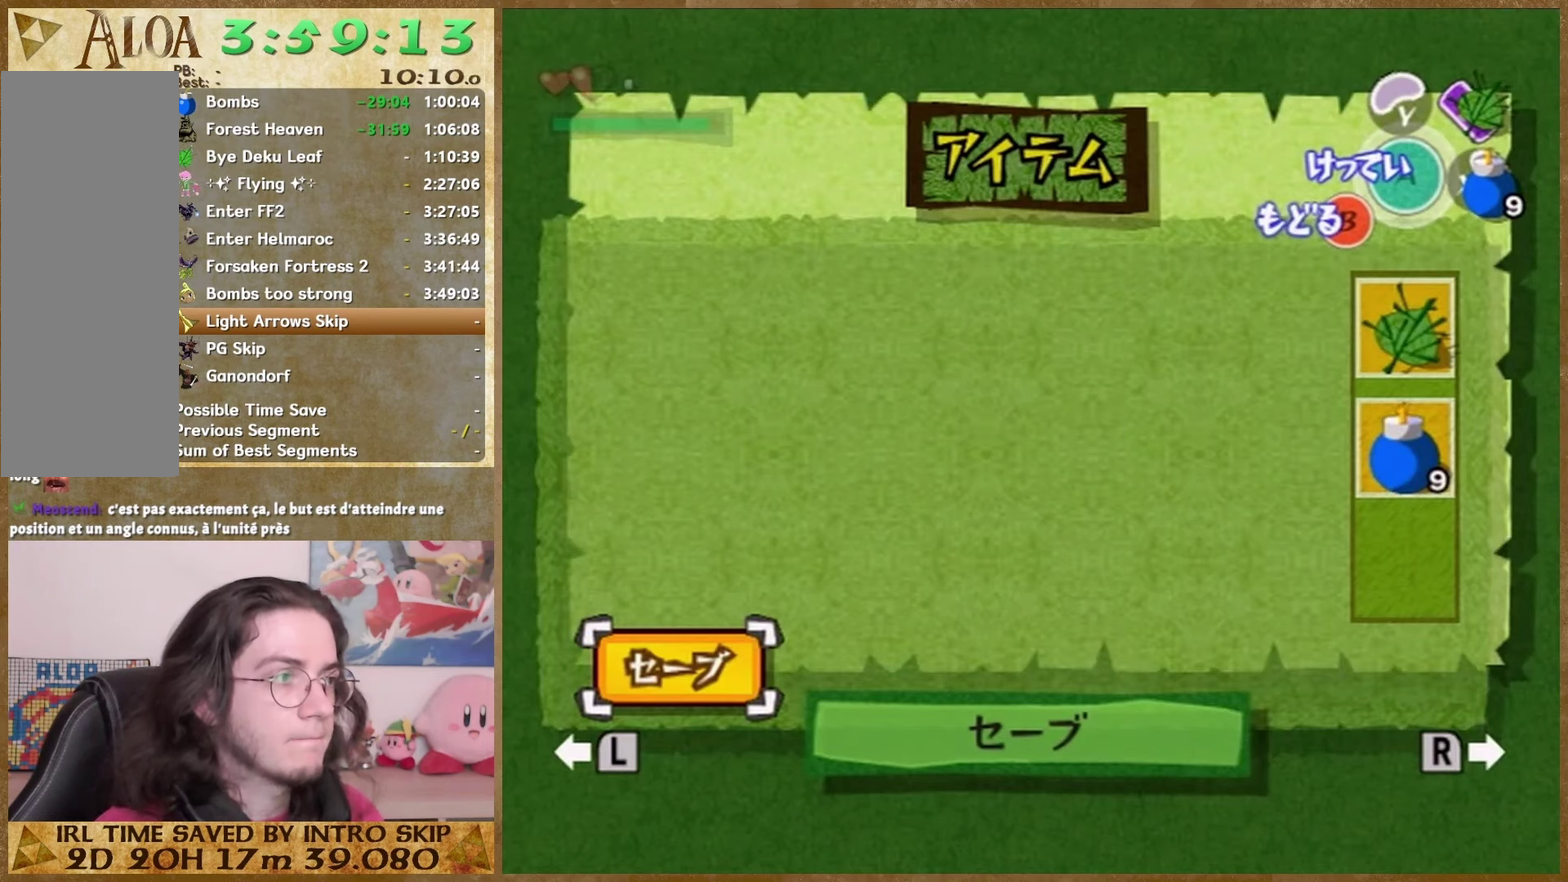
{"buttons": [], "left_stick": "center", "right_stick": "right"}
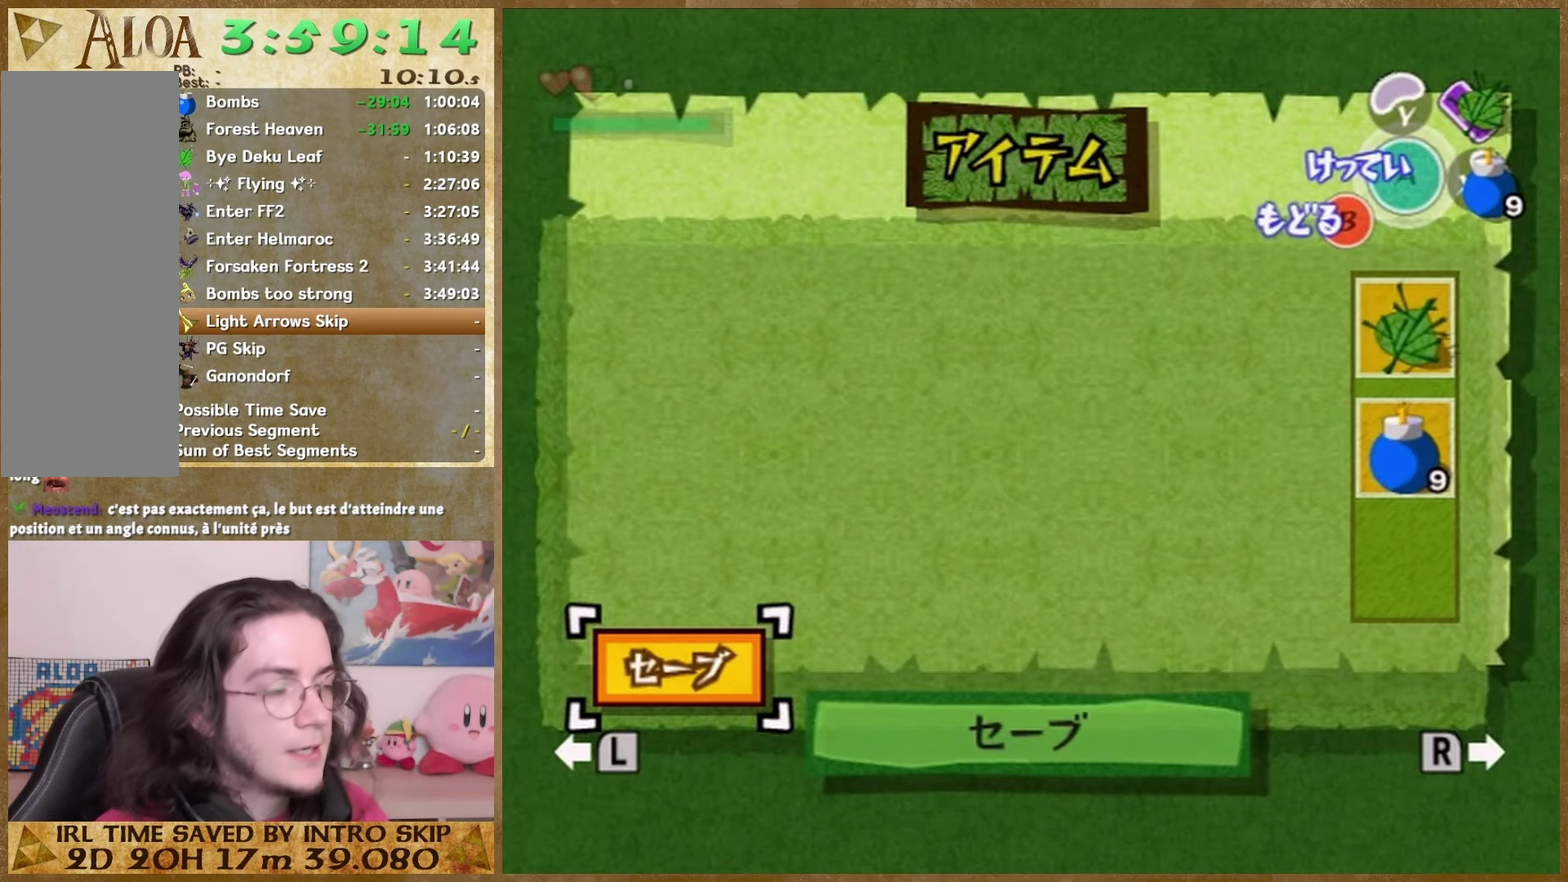
{"buttons": [], "left_stick": "center", "right_stick": "right"}
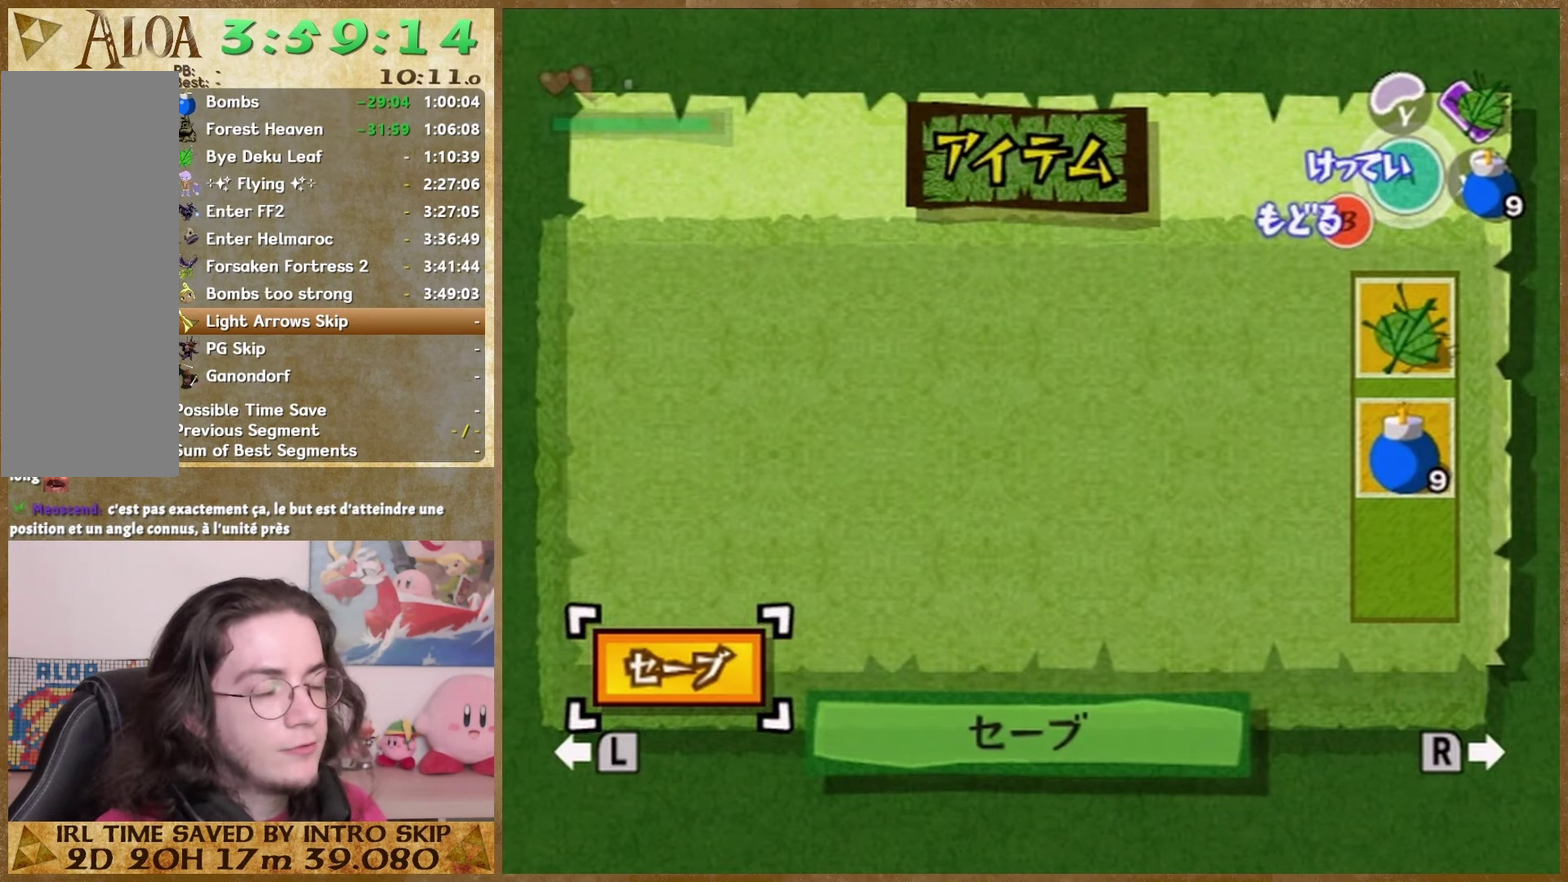
{"buttons": [], "left_stick": "center", "right_stick": "right"}
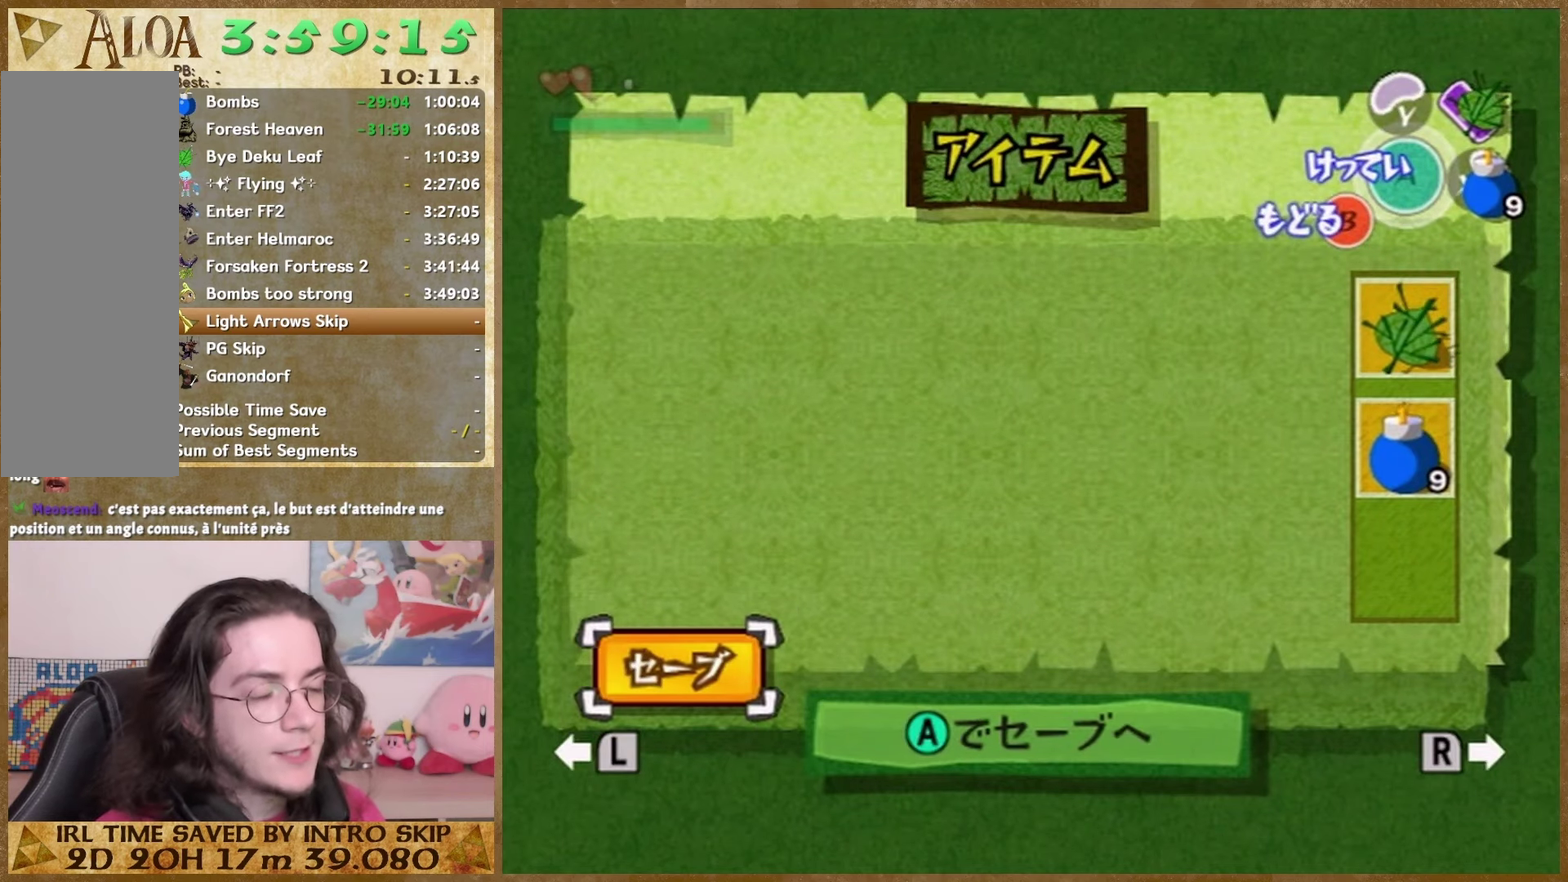
{"buttons": [], "left_stick": "center", "right_stick": "right"}
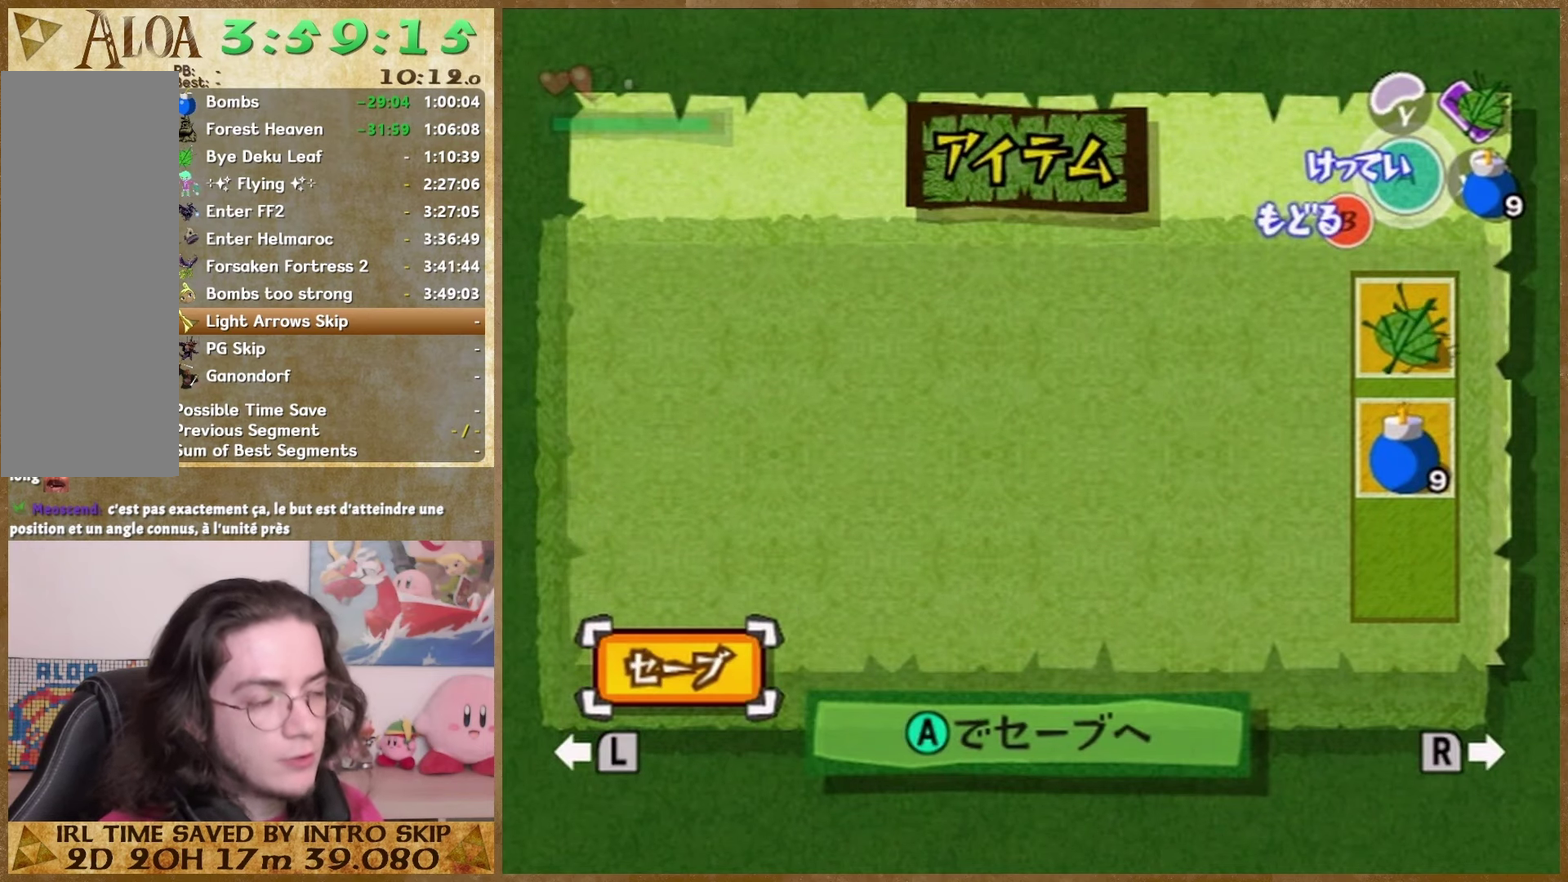
{"buttons": [], "left_stick": "center", "right_stick": "center"}
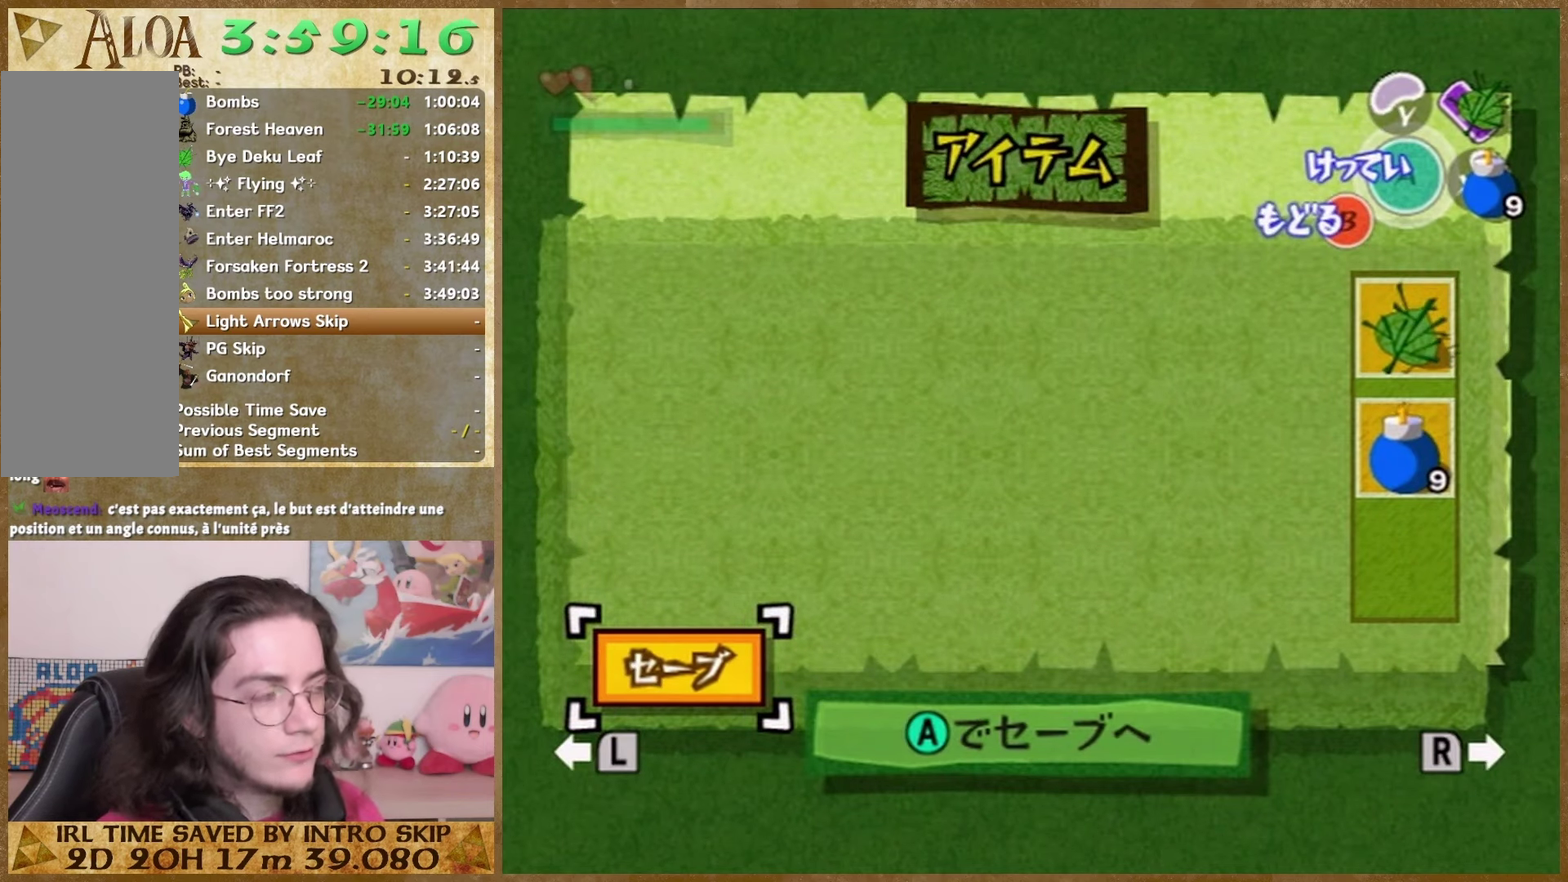
{"buttons": [], "left_stick": "center", "right_stick": "center", "events": []}
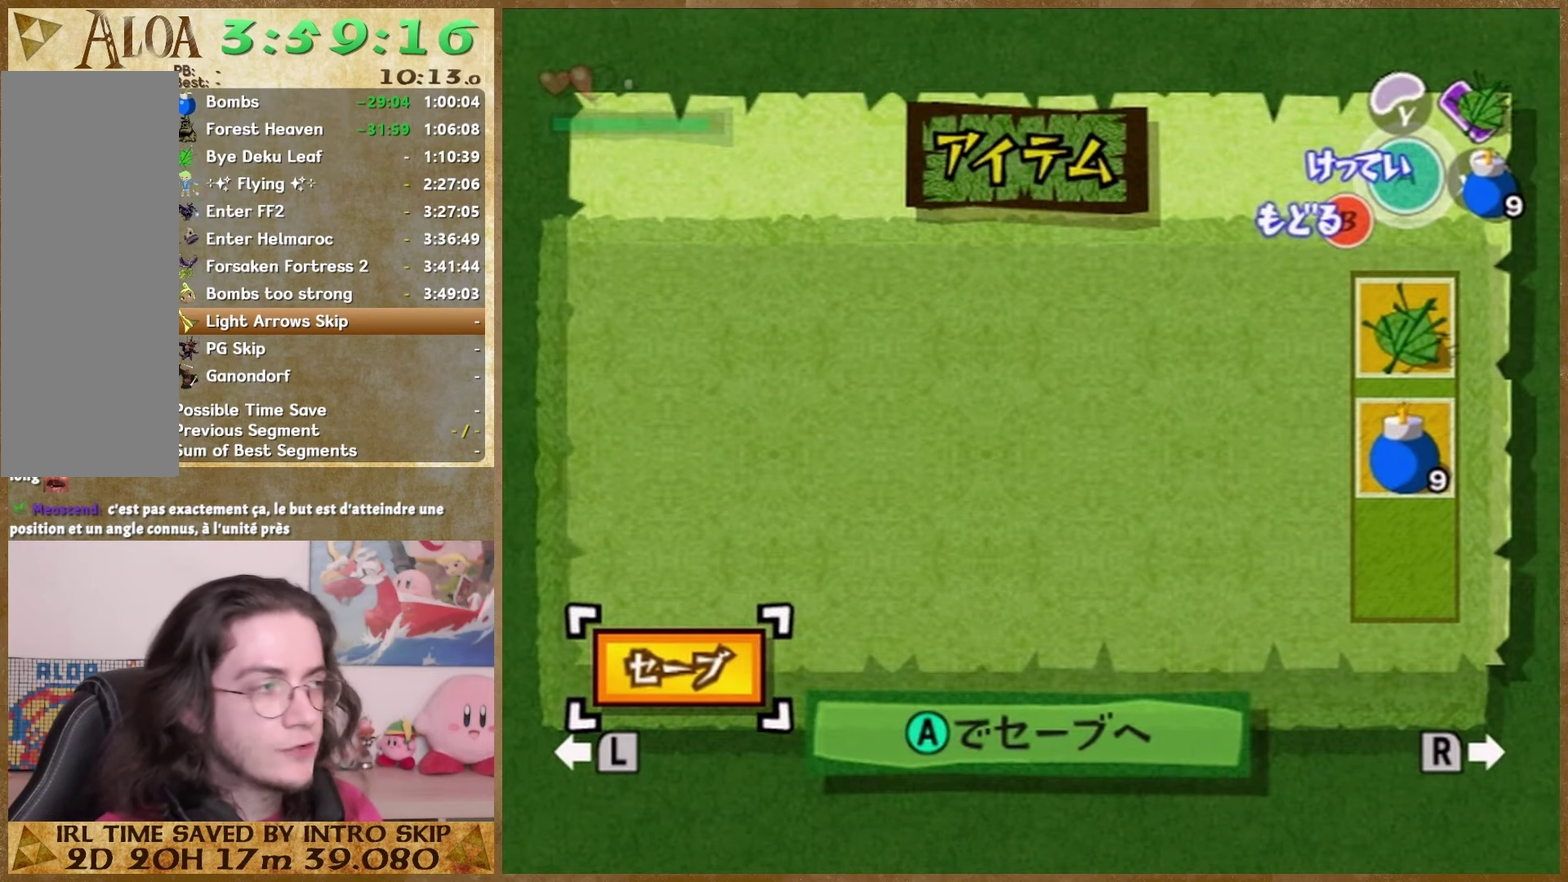
{"buttons": [], "left_stick": "center", "right_stick": "center", "events": []}
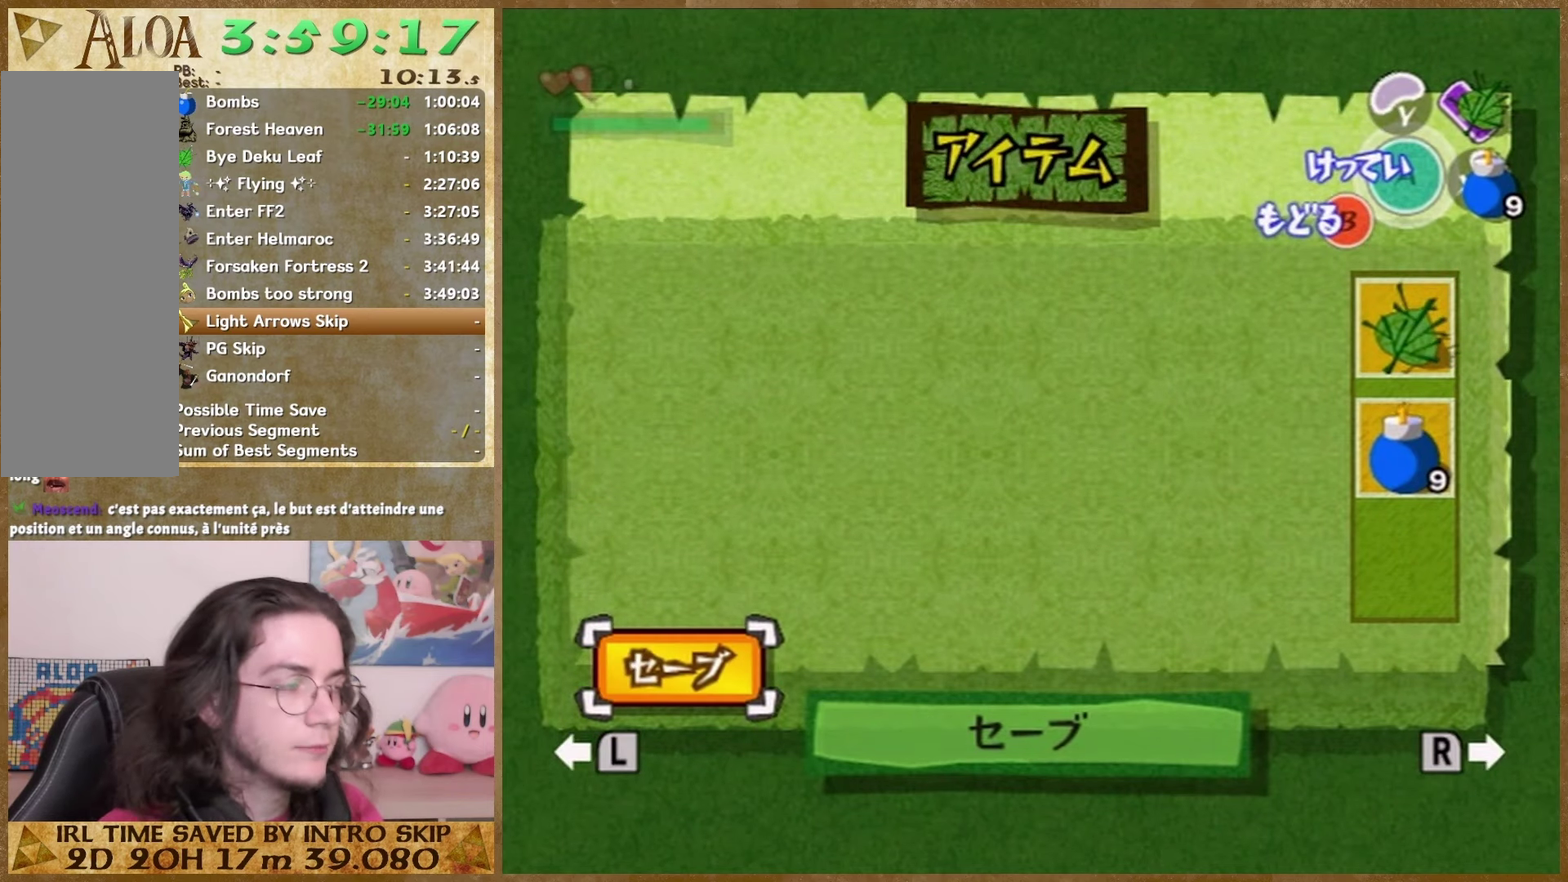
{"buttons": [], "left_stick": "center", "right_stick": "right"}
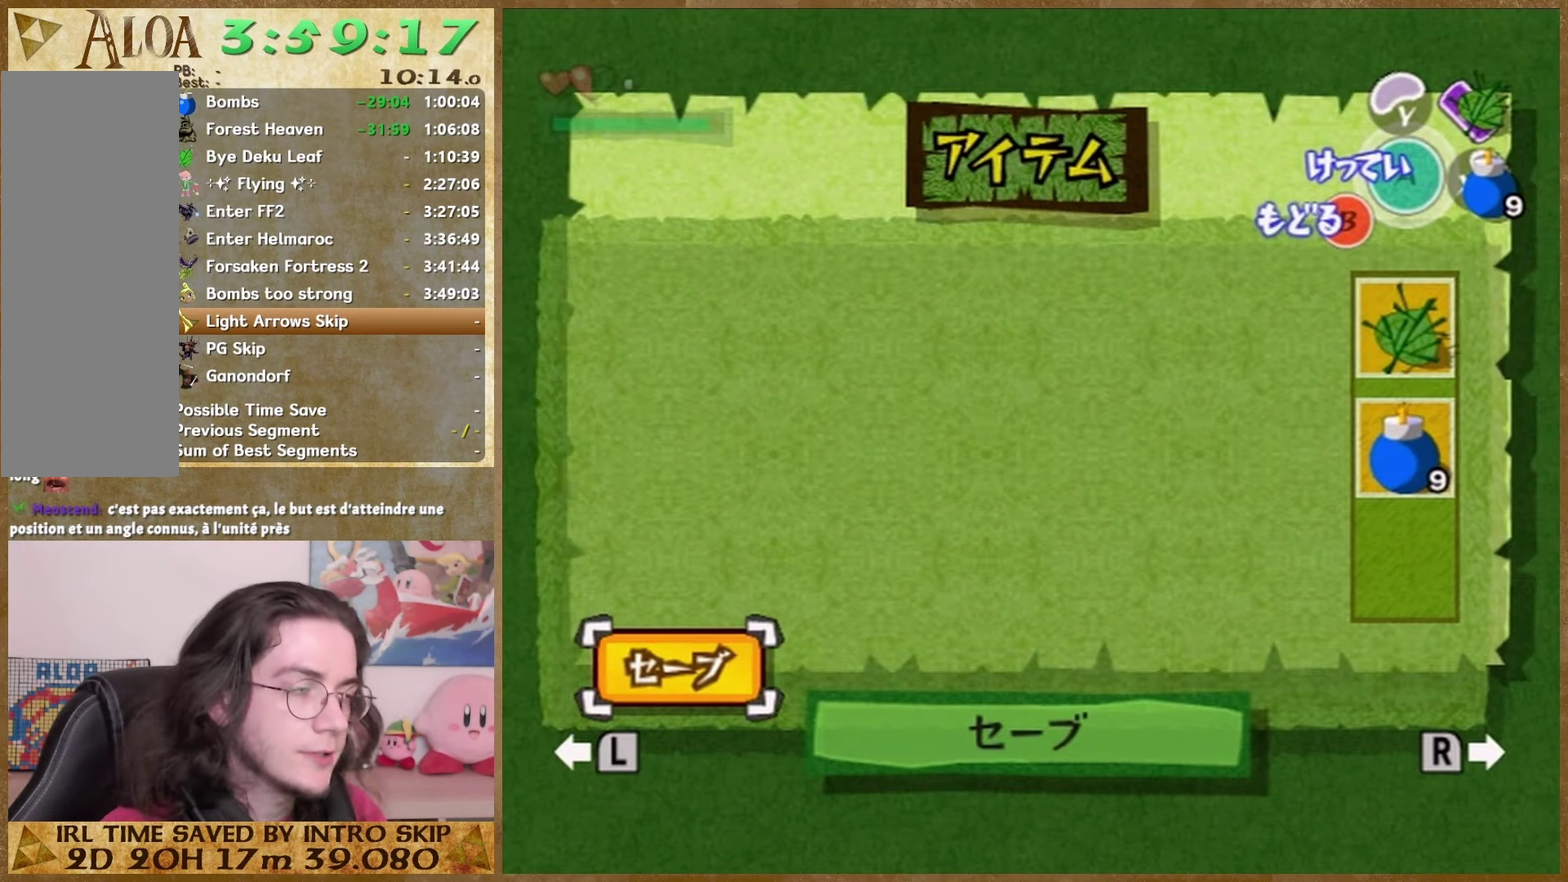
{"buttons": [], "left_stick": "center", "right_stick": "right"}
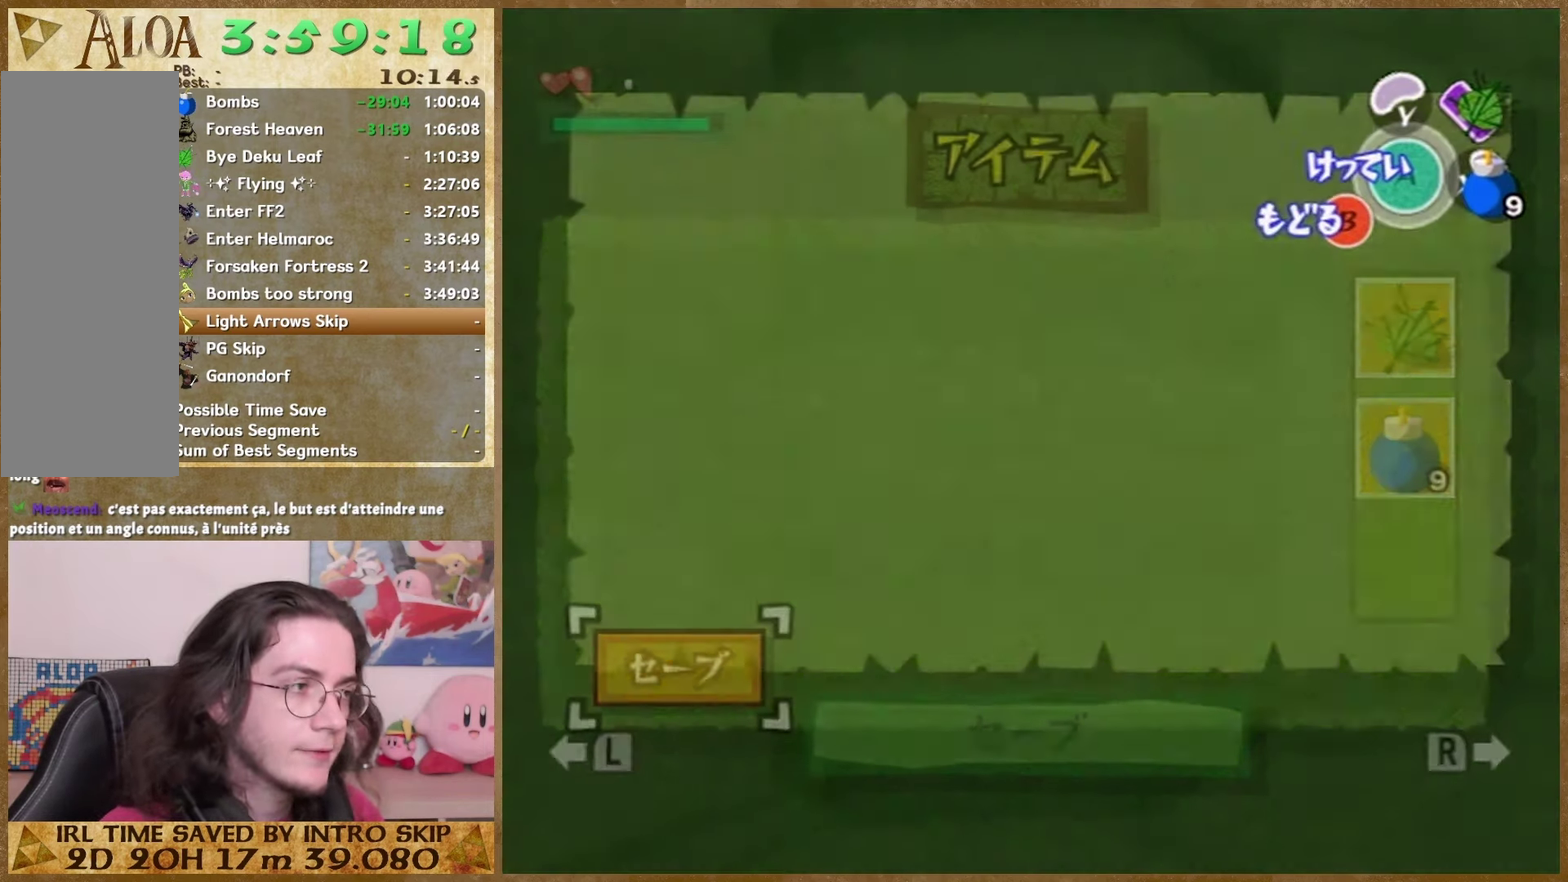
{"buttons": [], "left_stick": "center", "right_stick": "right"}
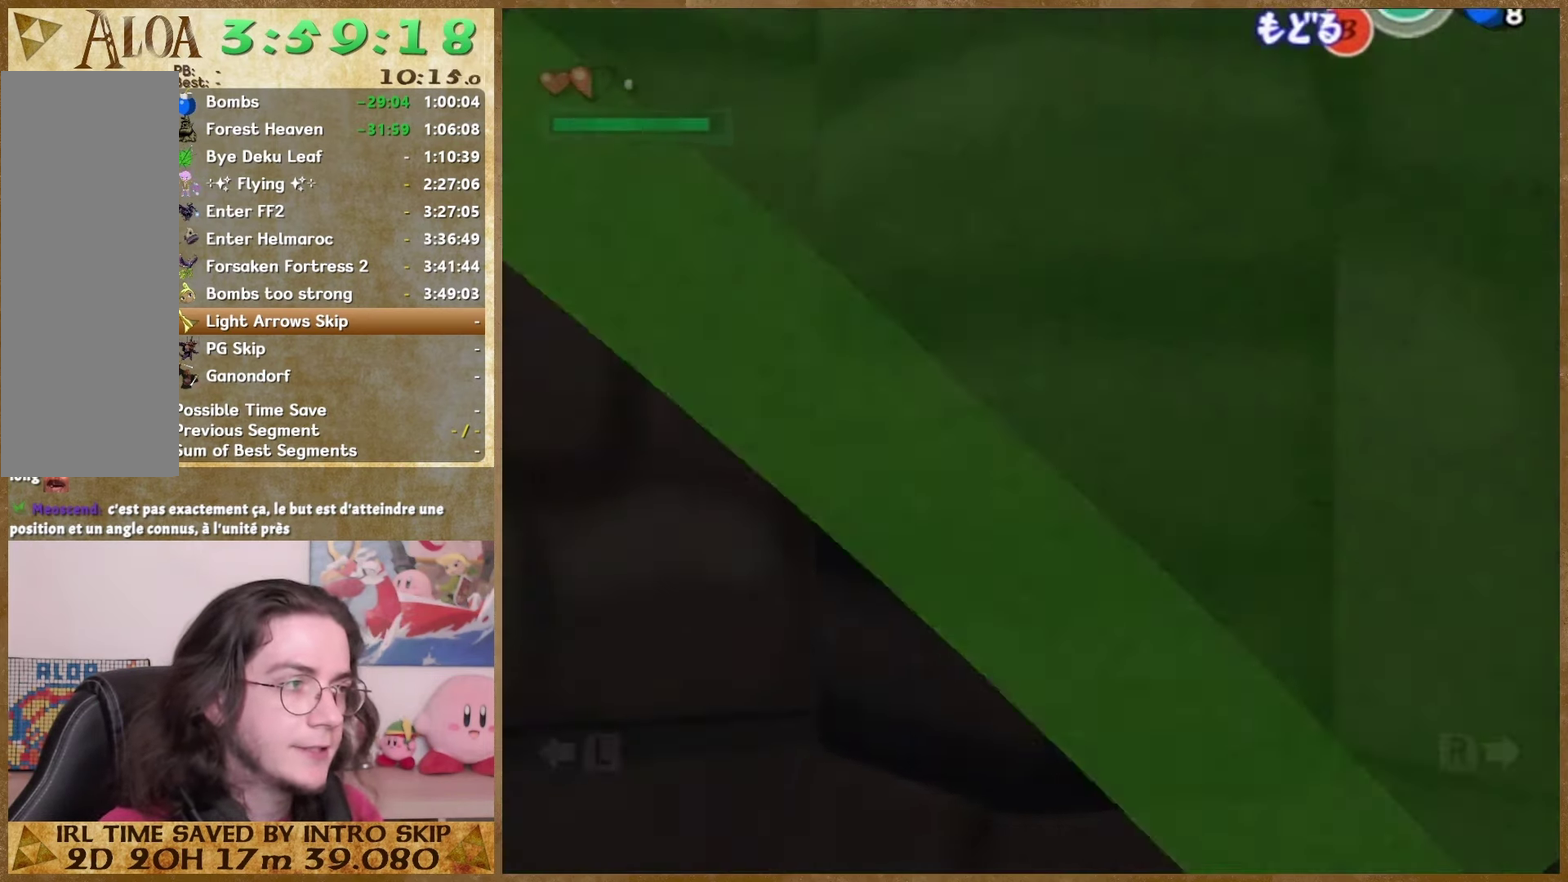
{"buttons": ["START"], "left_stick": "center", "right_stick": "right"}
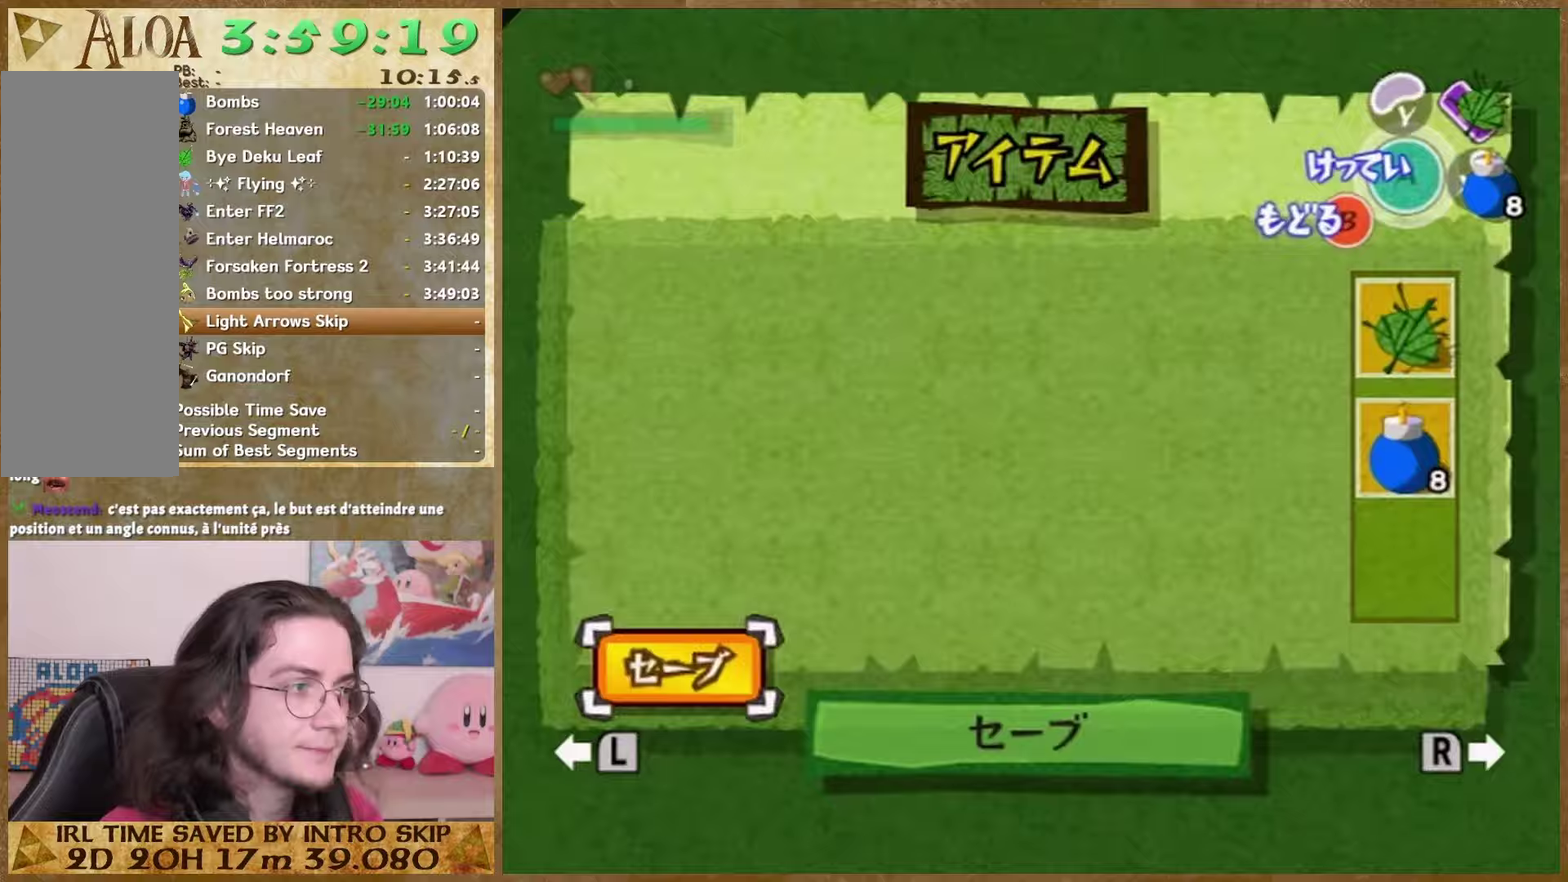
{"buttons": ["START"], "left_stick": "center", "right_stick": "right"}
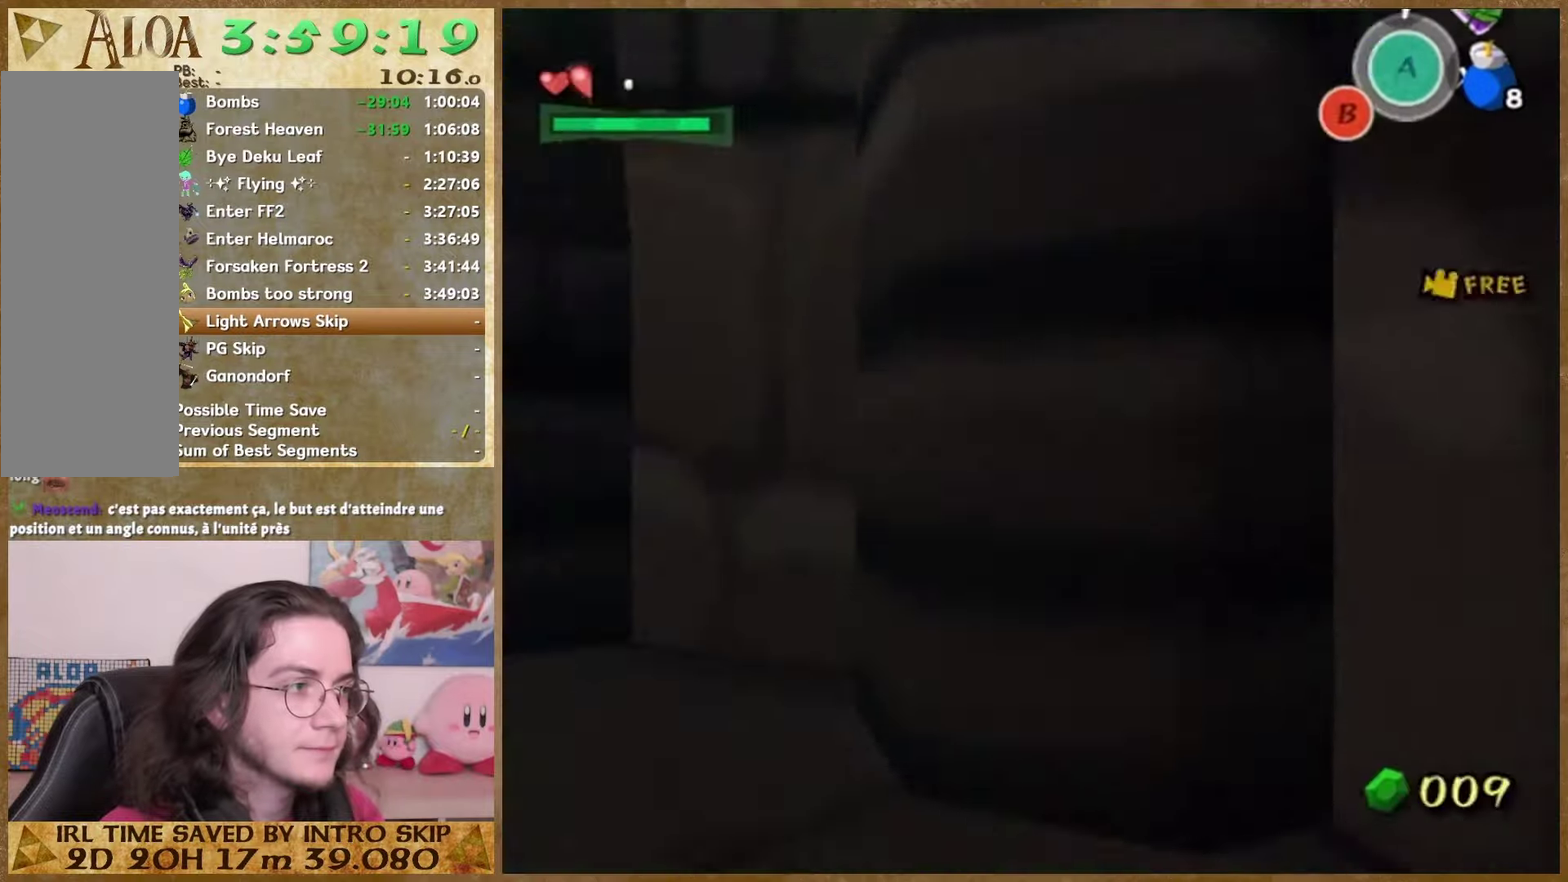
{"buttons": ["START"], "left_stick": "center", "right_stick": "right"}
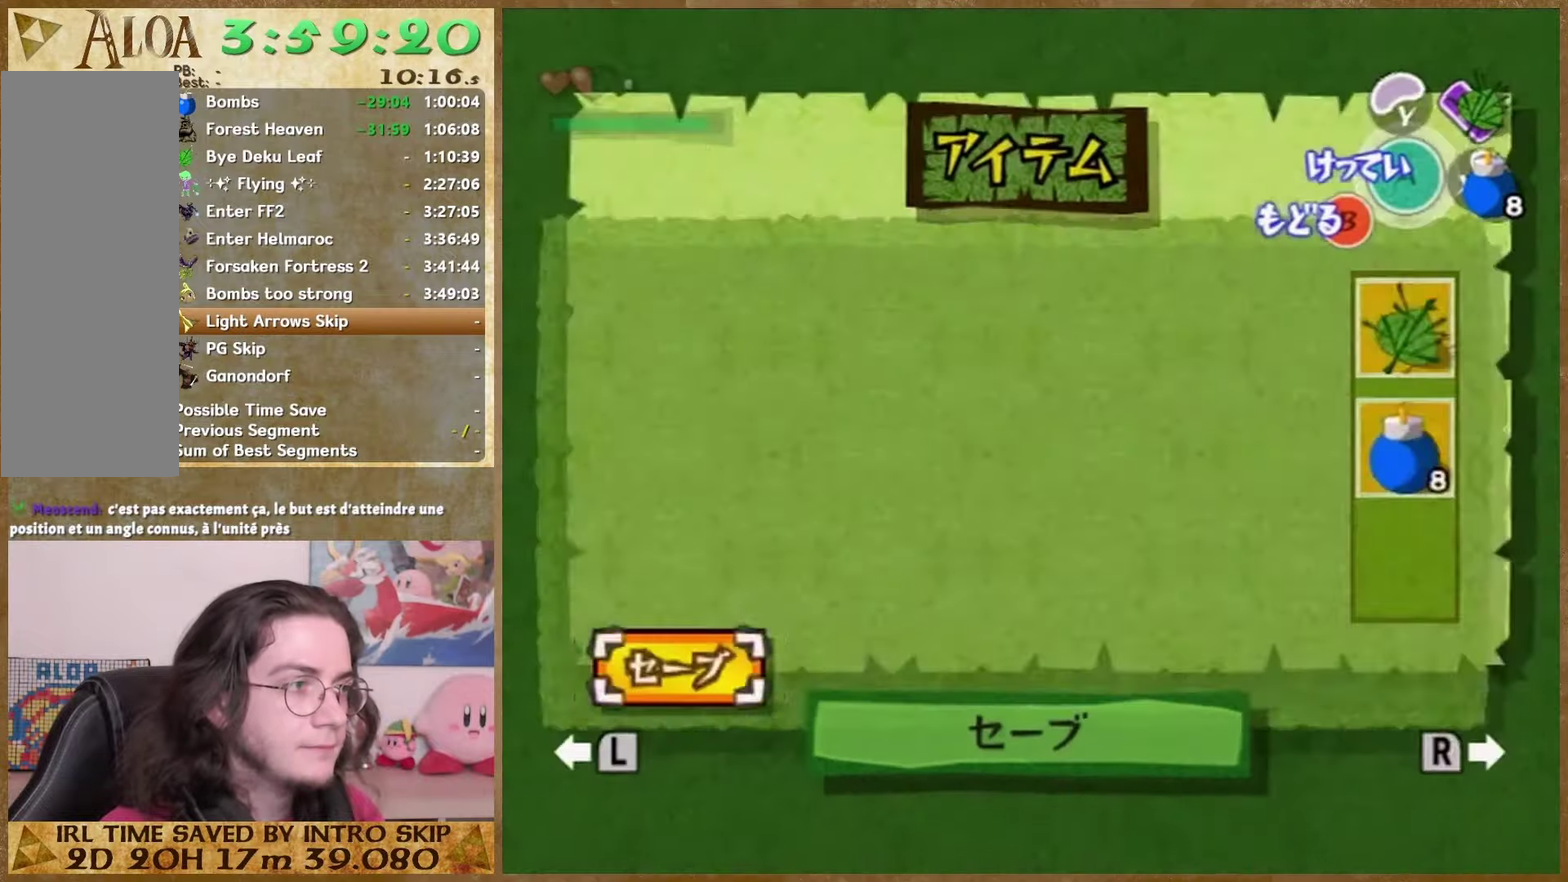
{"buttons": [], "left_stick": "center", "right_stick": "right"}
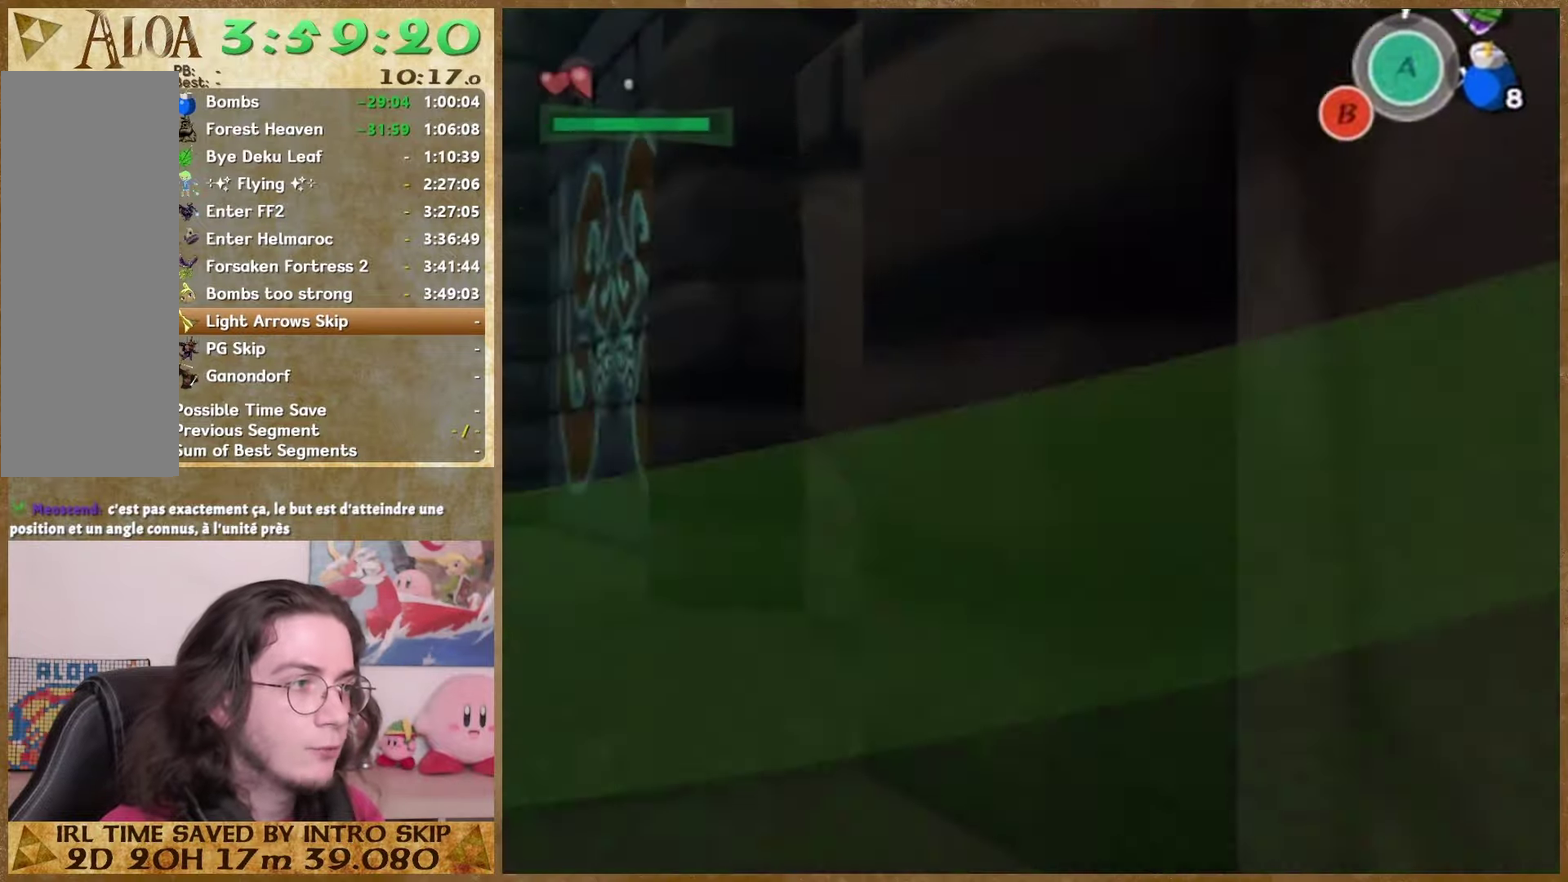
{"buttons": [], "left_stick": "center", "right_stick": "right"}
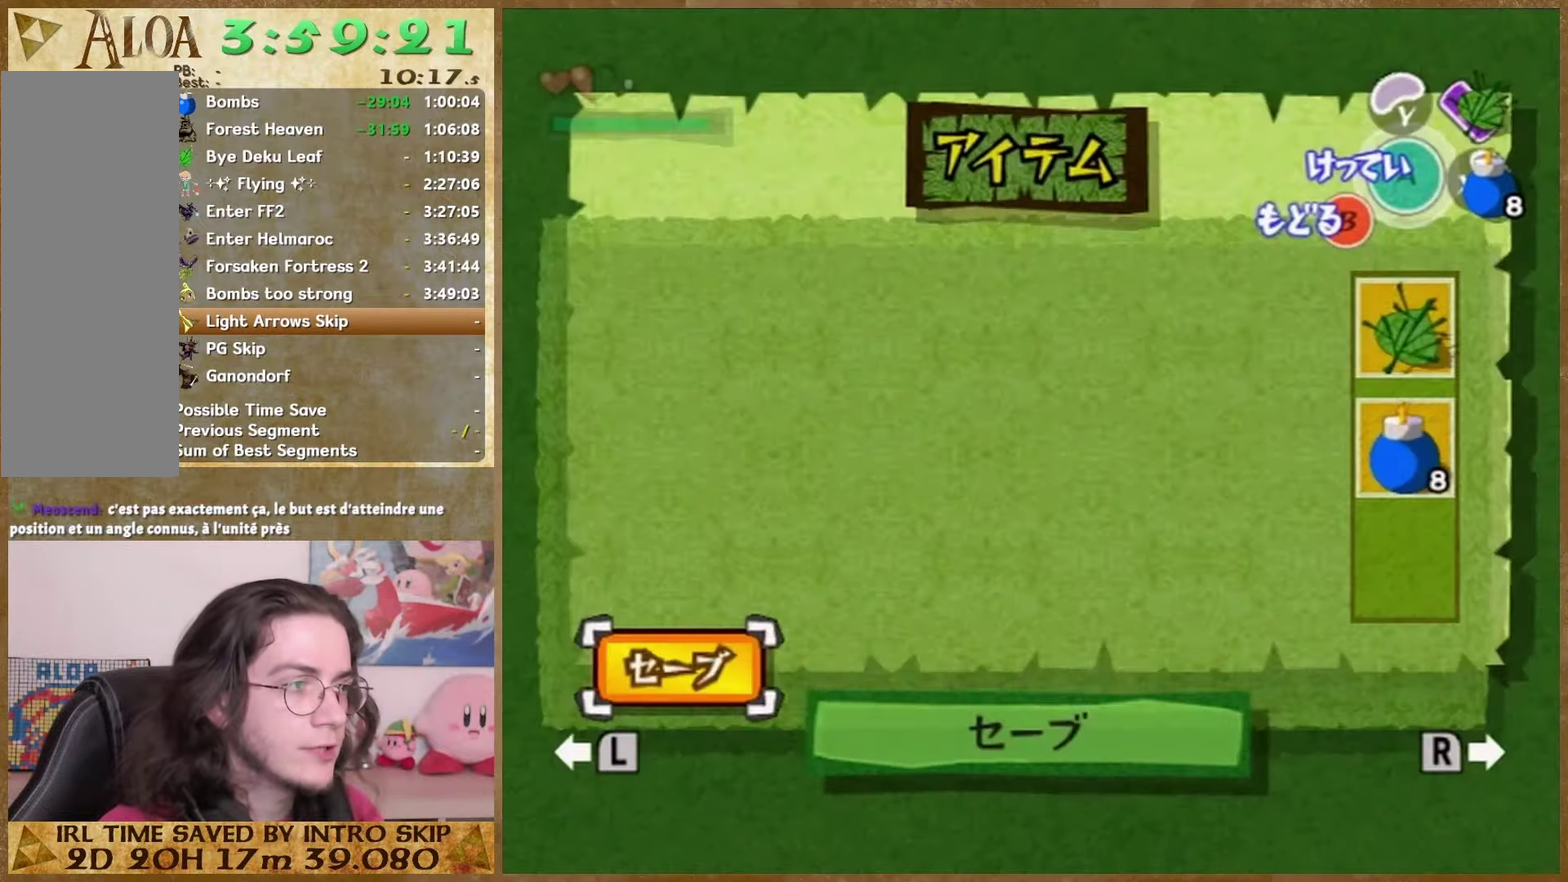
{"buttons": ["START"], "left_stick": "center", "right_stick": "right"}
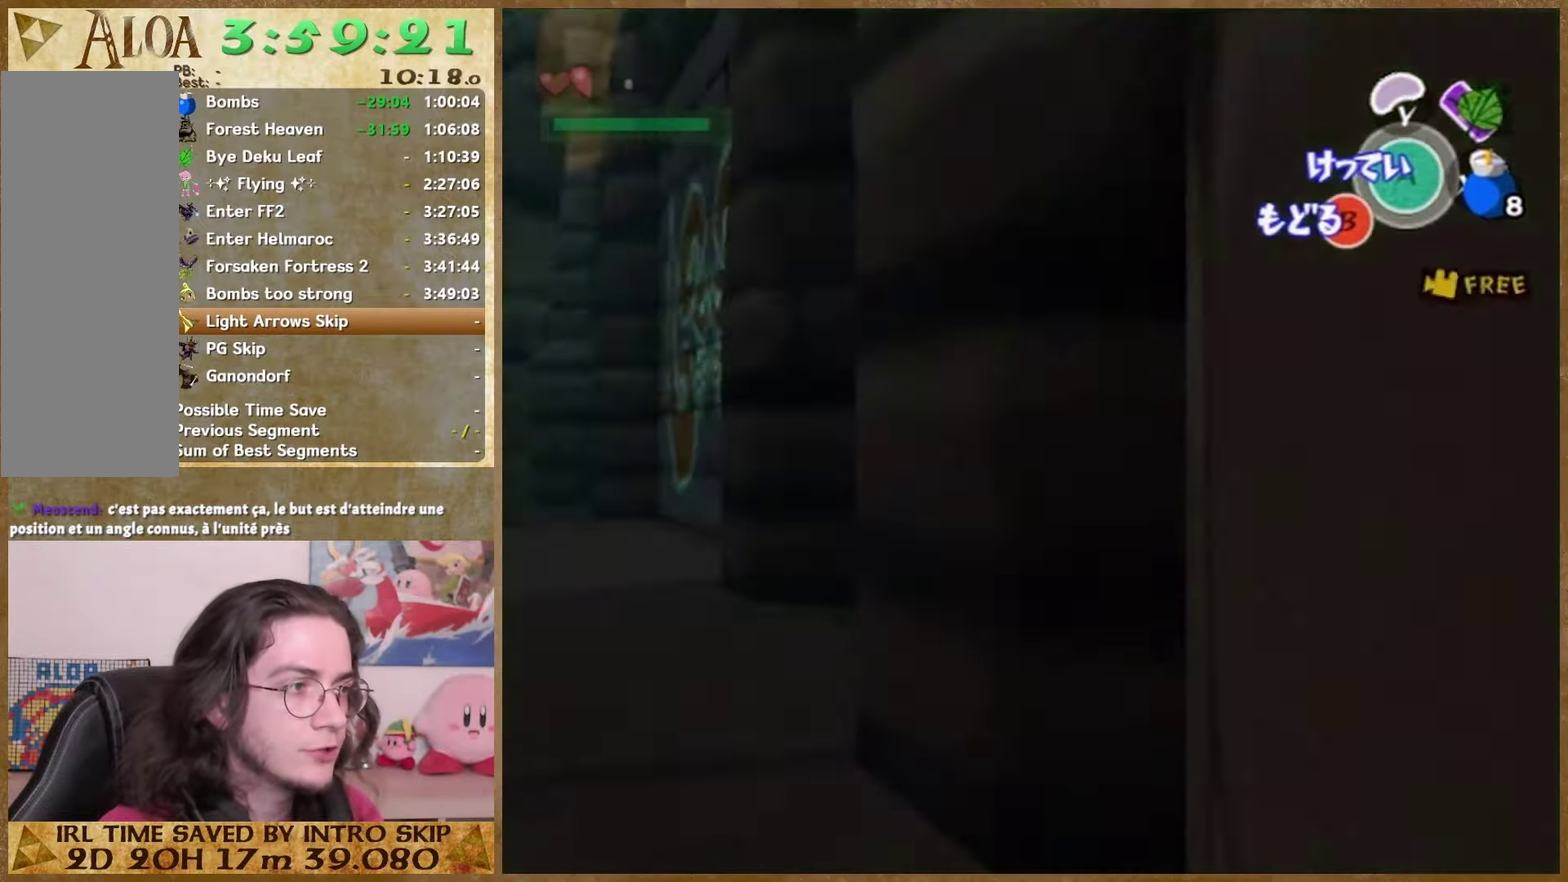
{"buttons": ["START"], "left_stick": "center", "right_stick": "right"}
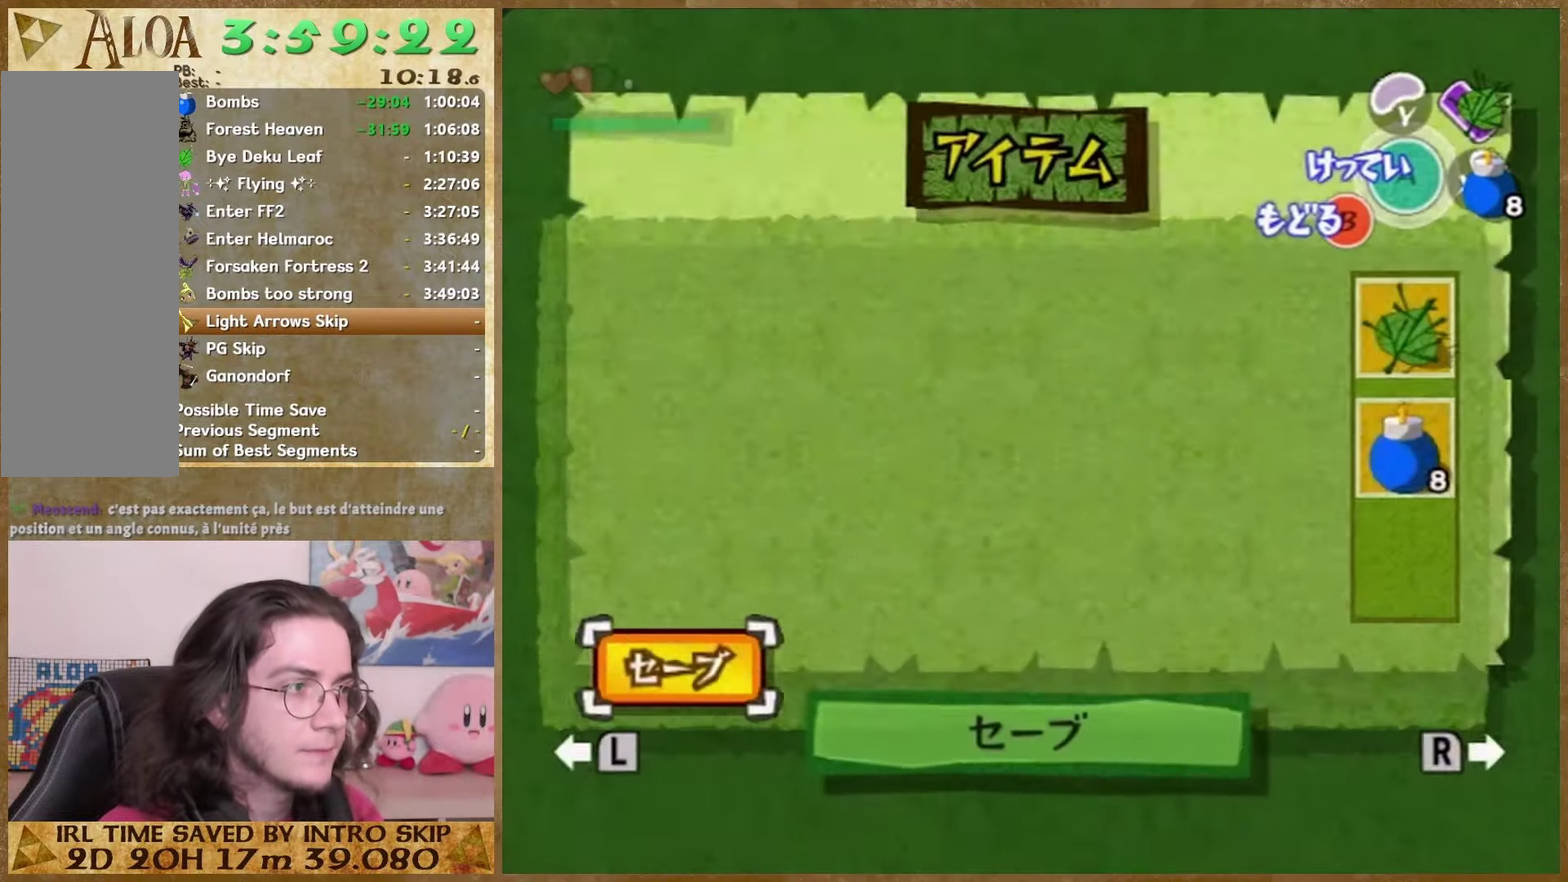
{"buttons": [], "left_stick": "center", "right_stick": "right"}
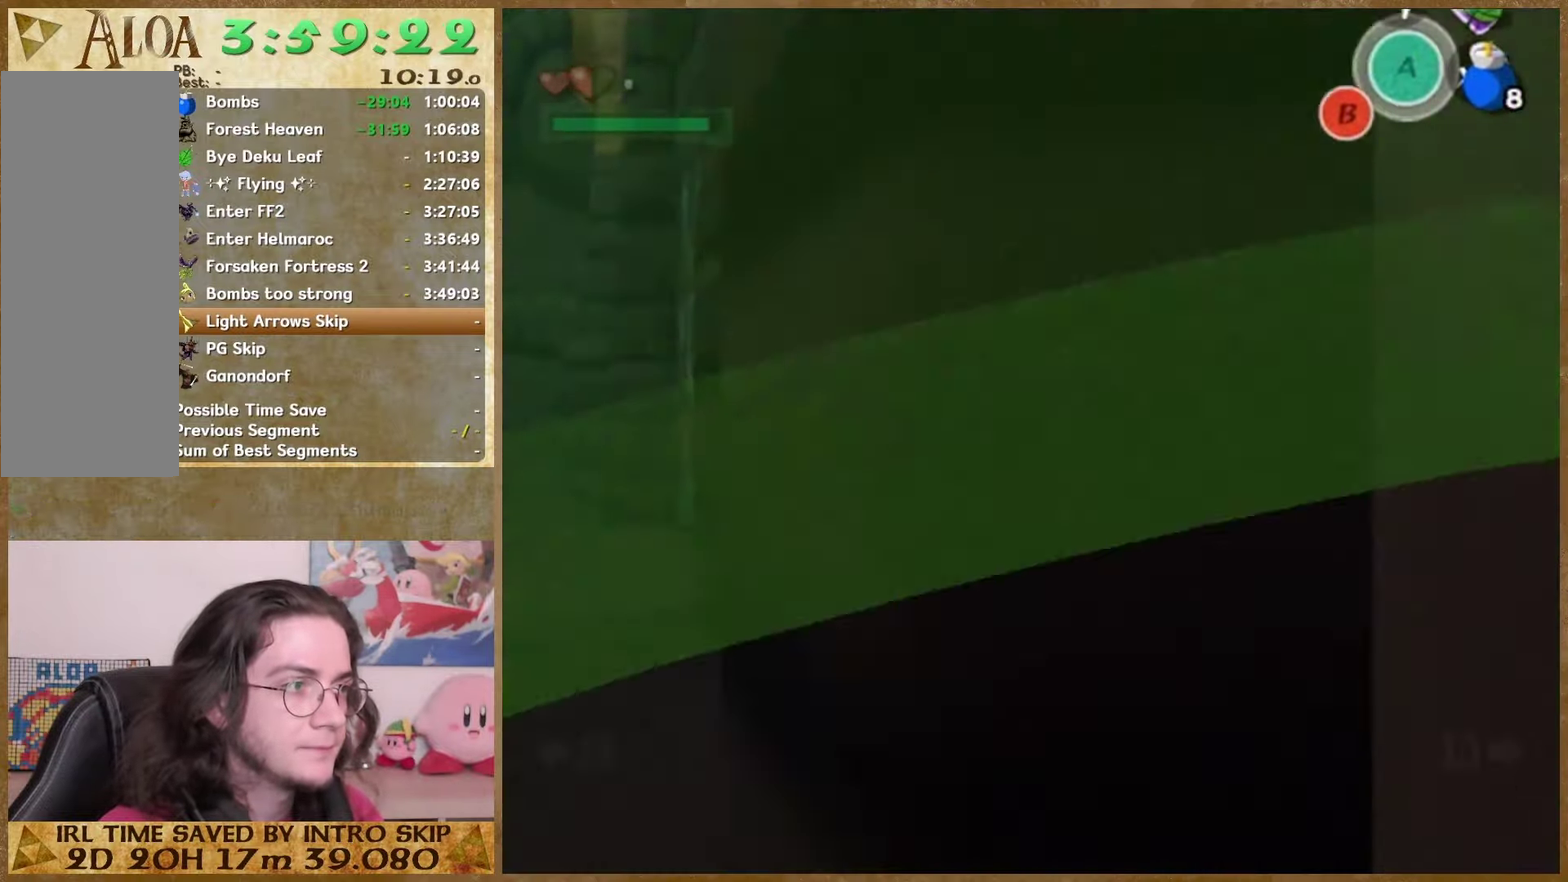
{"buttons": [], "left_stick": "center", "right_stick": "right"}
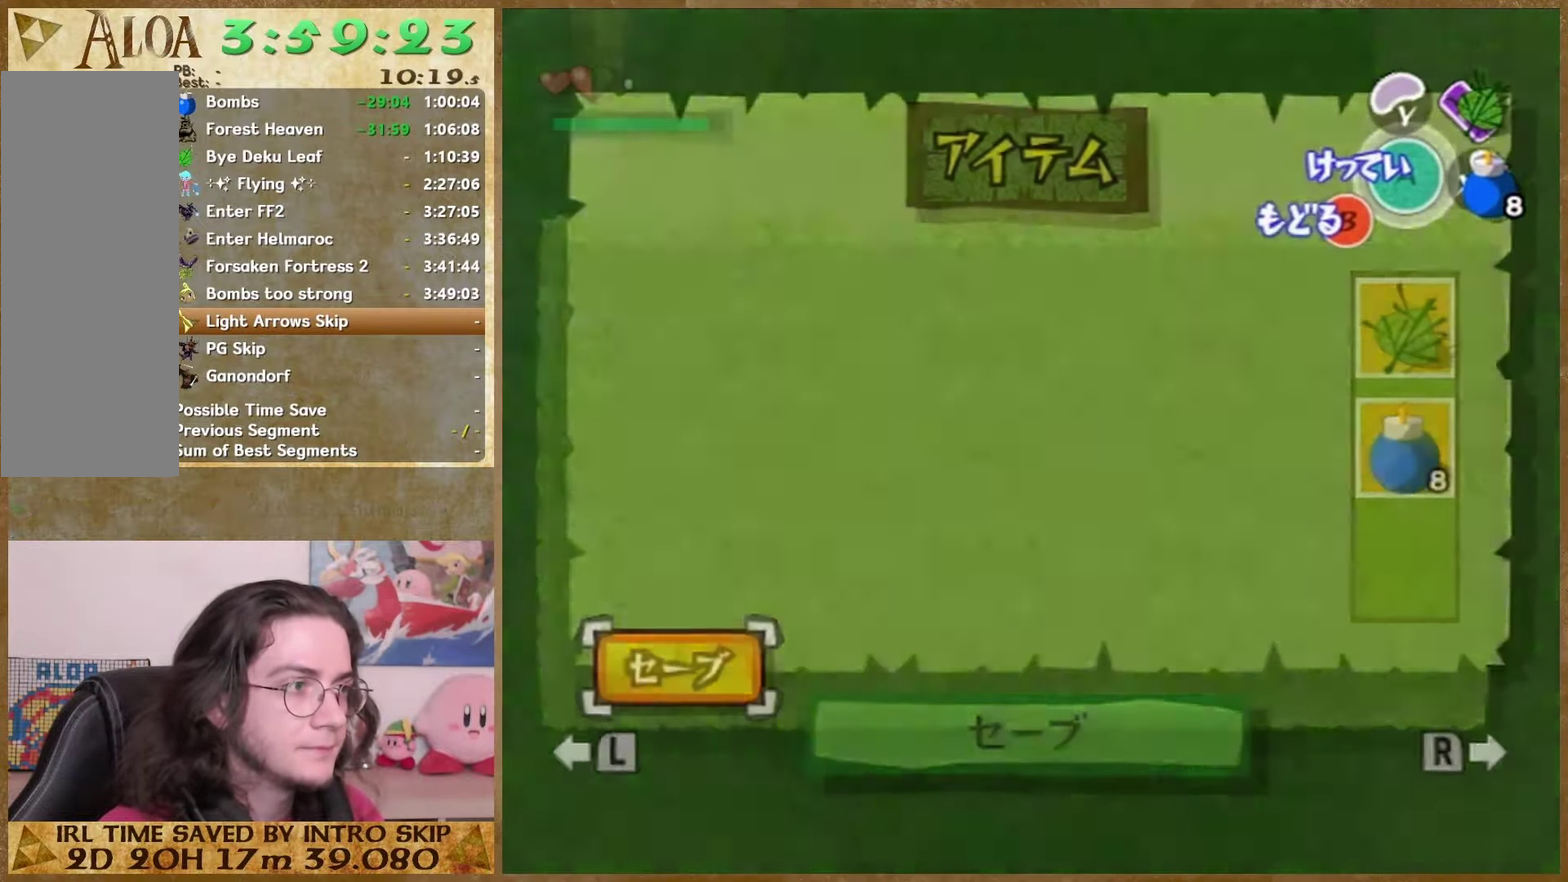
{"buttons": [], "left_stick": "center", "right_stick": "right"}
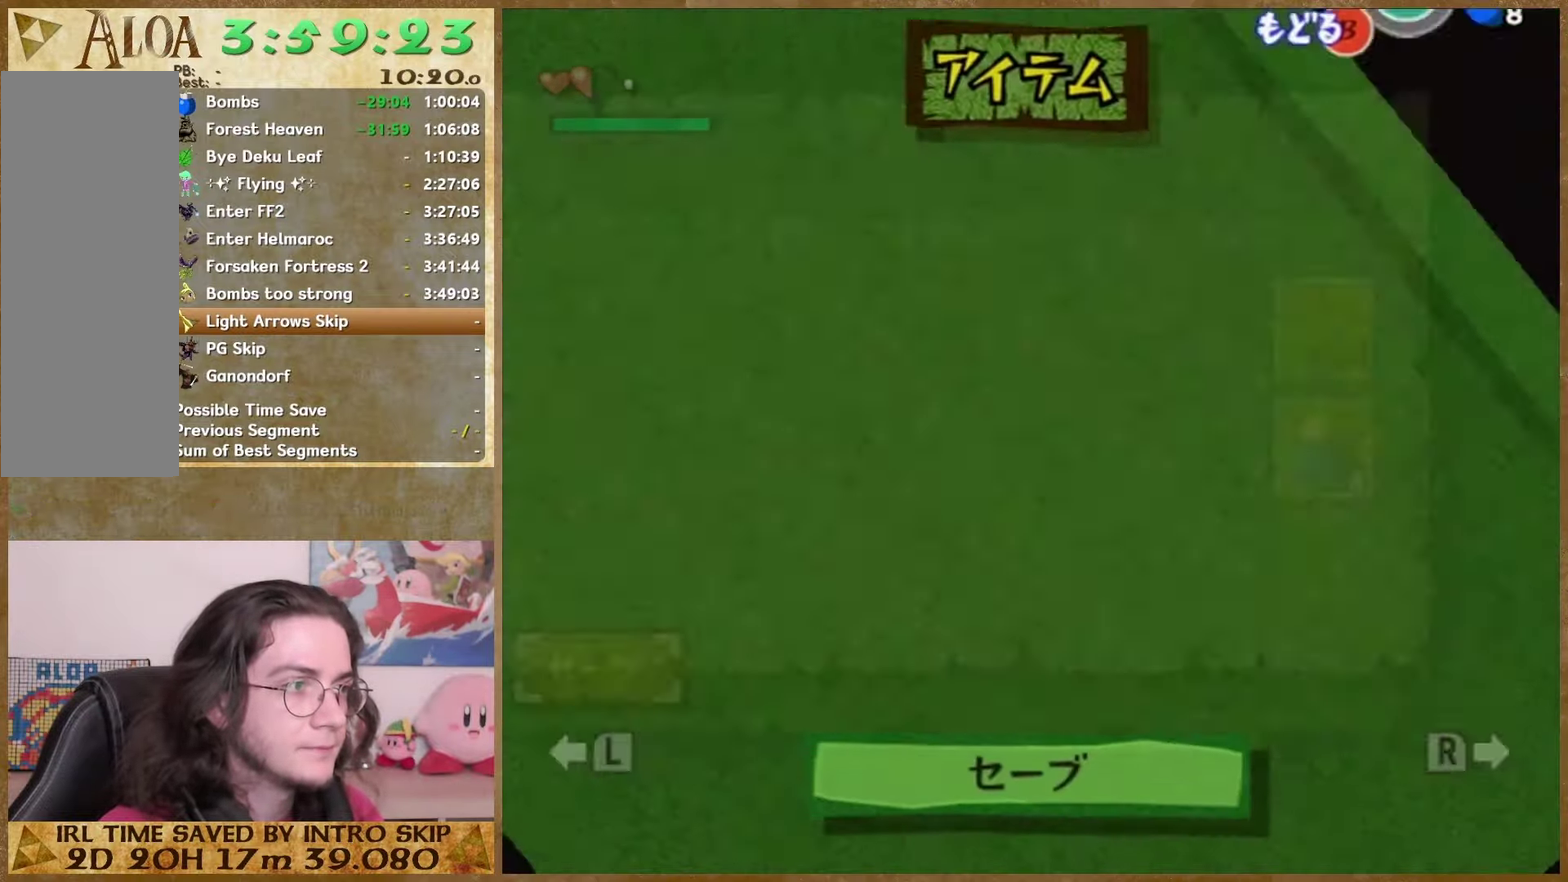
{"buttons": [], "left_stick": "center", "right_stick": "right"}
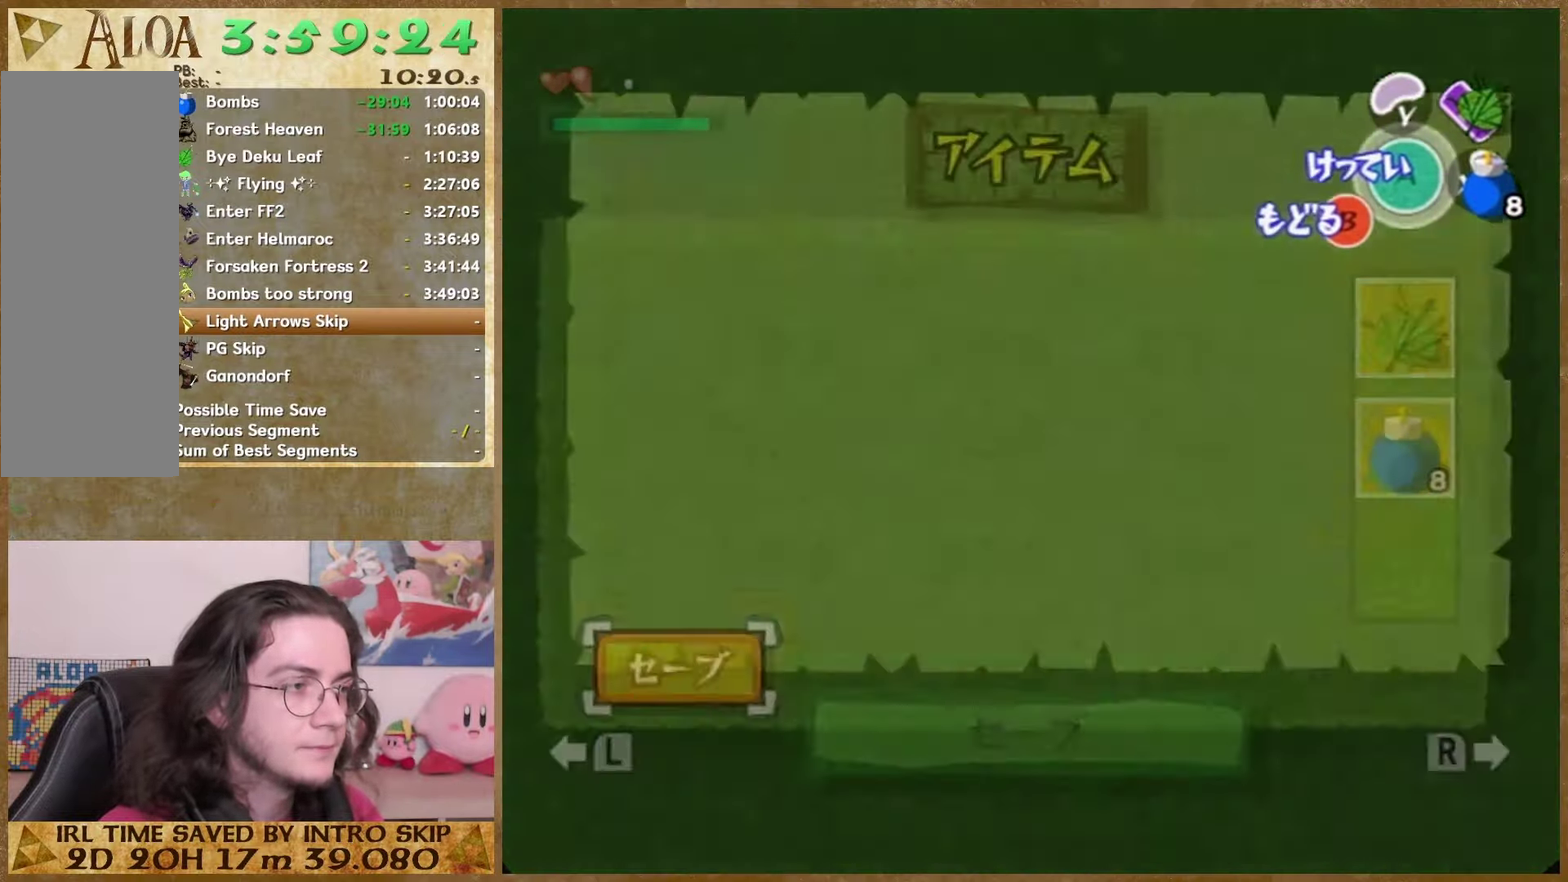
{"buttons": [], "left_stick": "center", "right_stick": "right"}
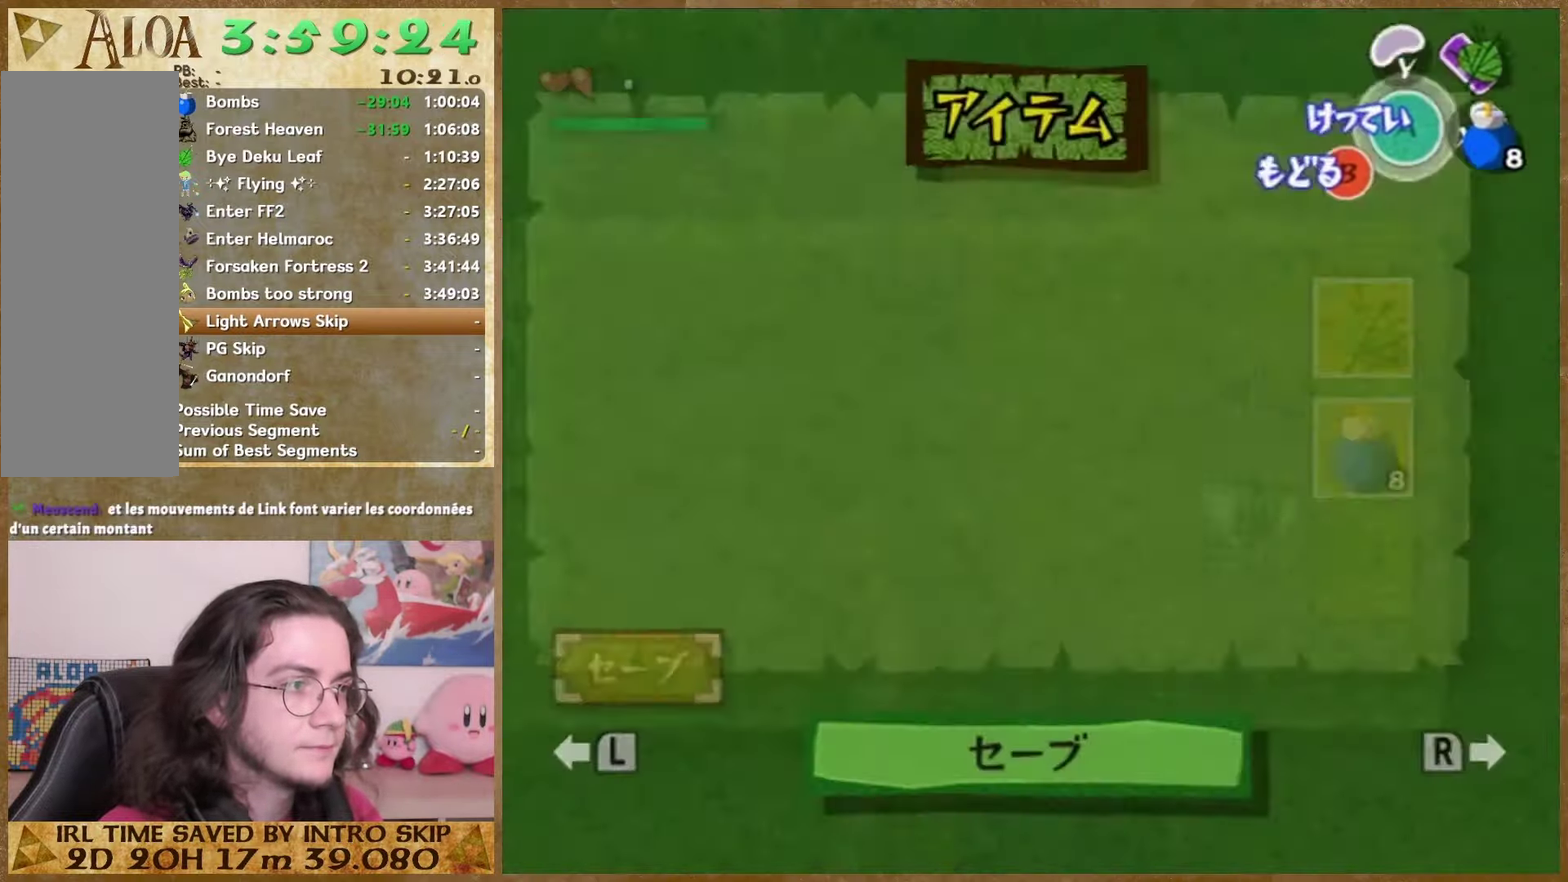
{"buttons": [], "left_stick": "center", "right_stick": "center"}
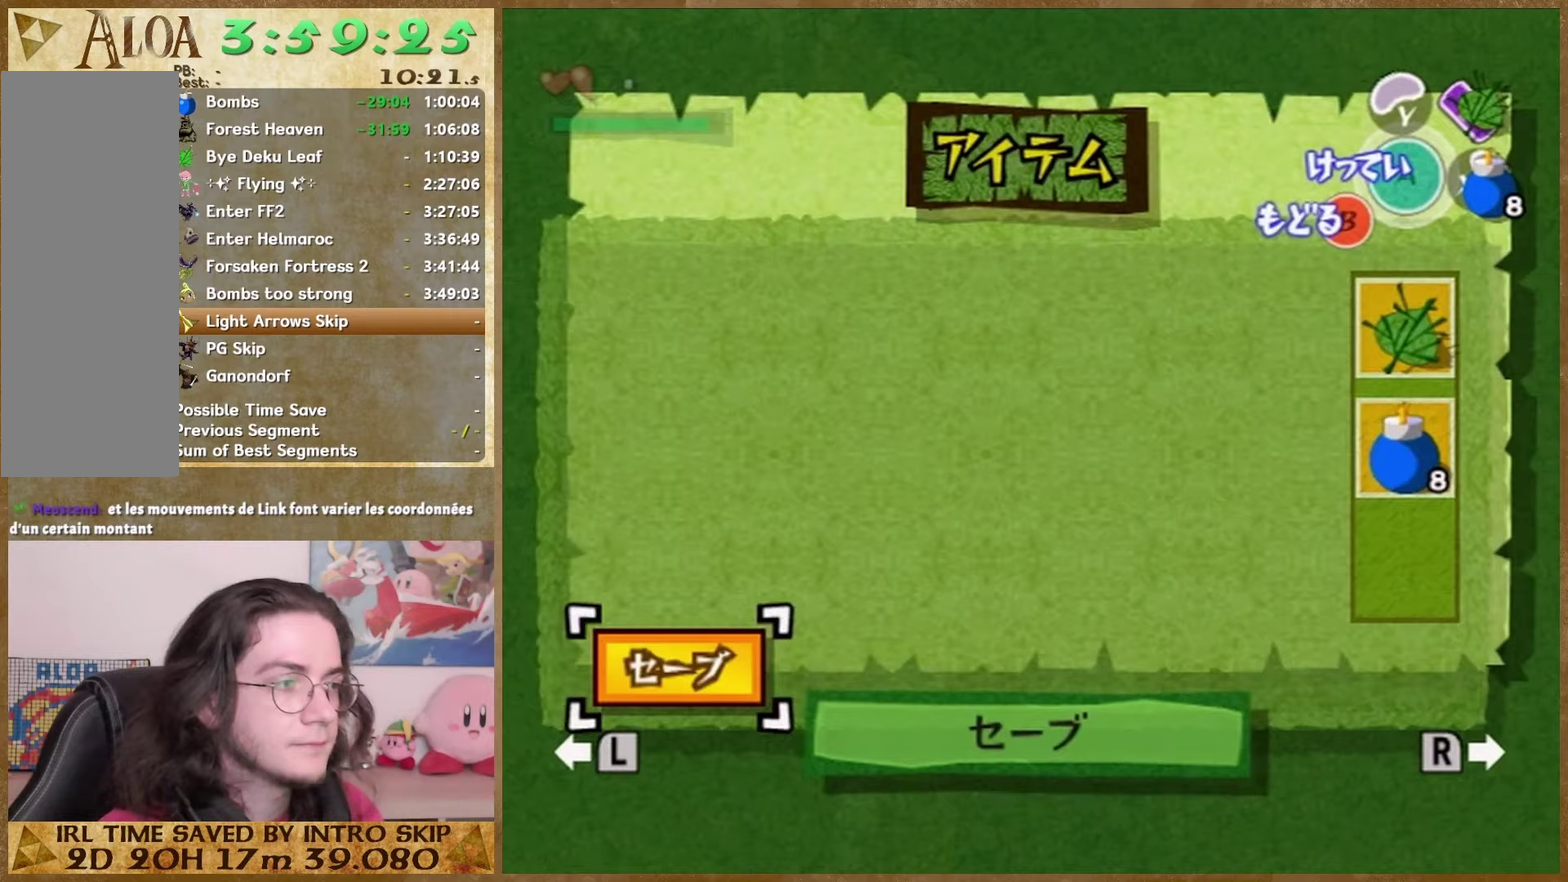
{"buttons": [], "left_stick": "center", "right_stick": "center", "events": []}
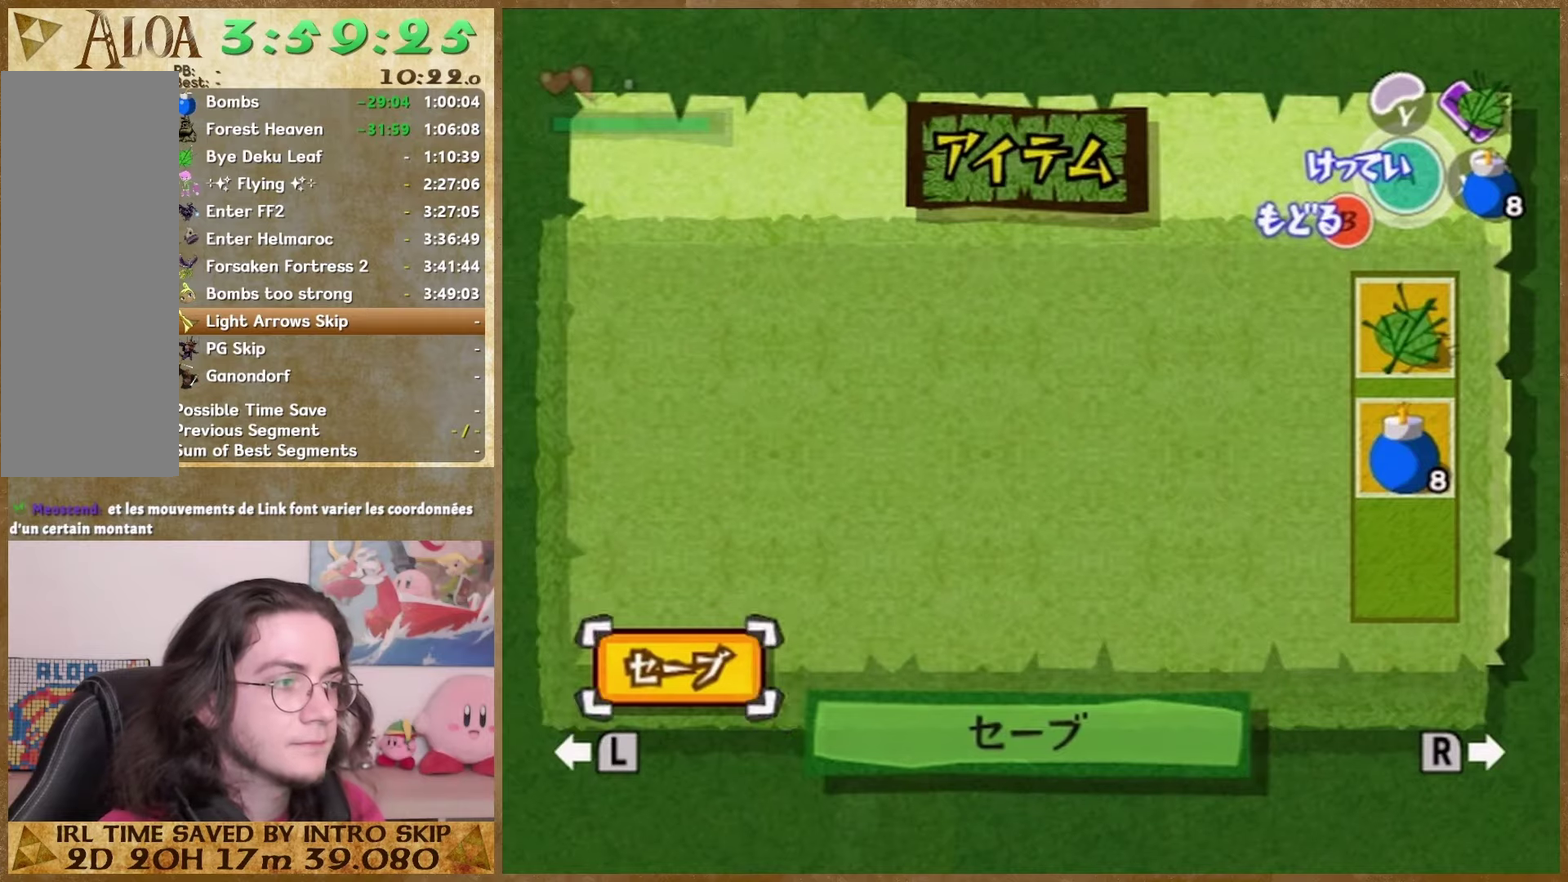
{"buttons": [], "left_stick": "center", "right_stick": "center", "events": []}
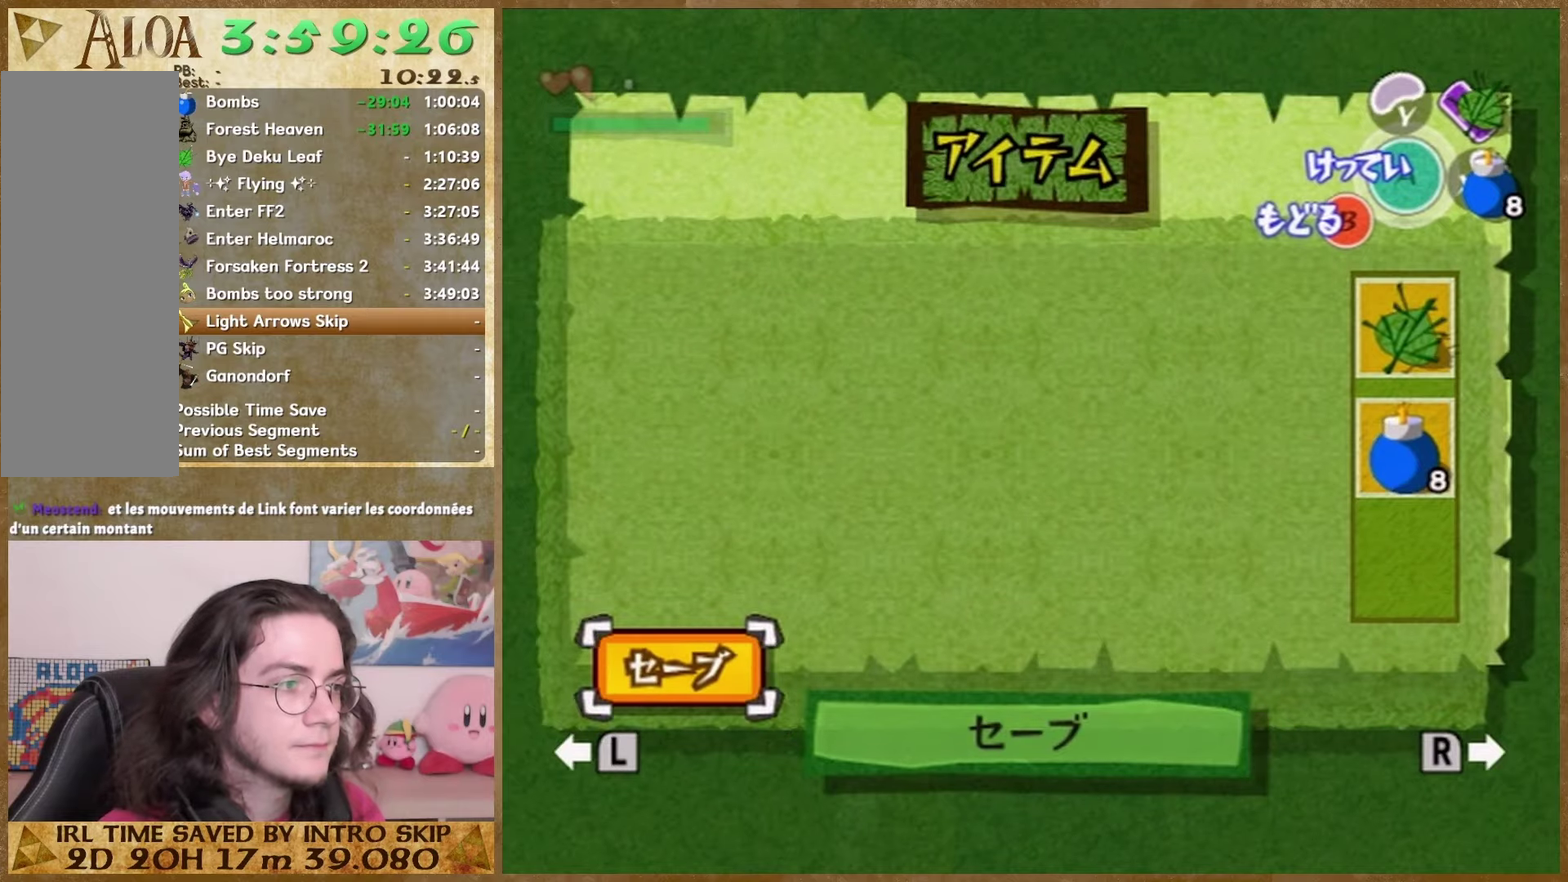
{"buttons": [], "left_stick": "center", "right_stick": "center", "events": [[233, "START", "down"], [333, "START", "up"]]}